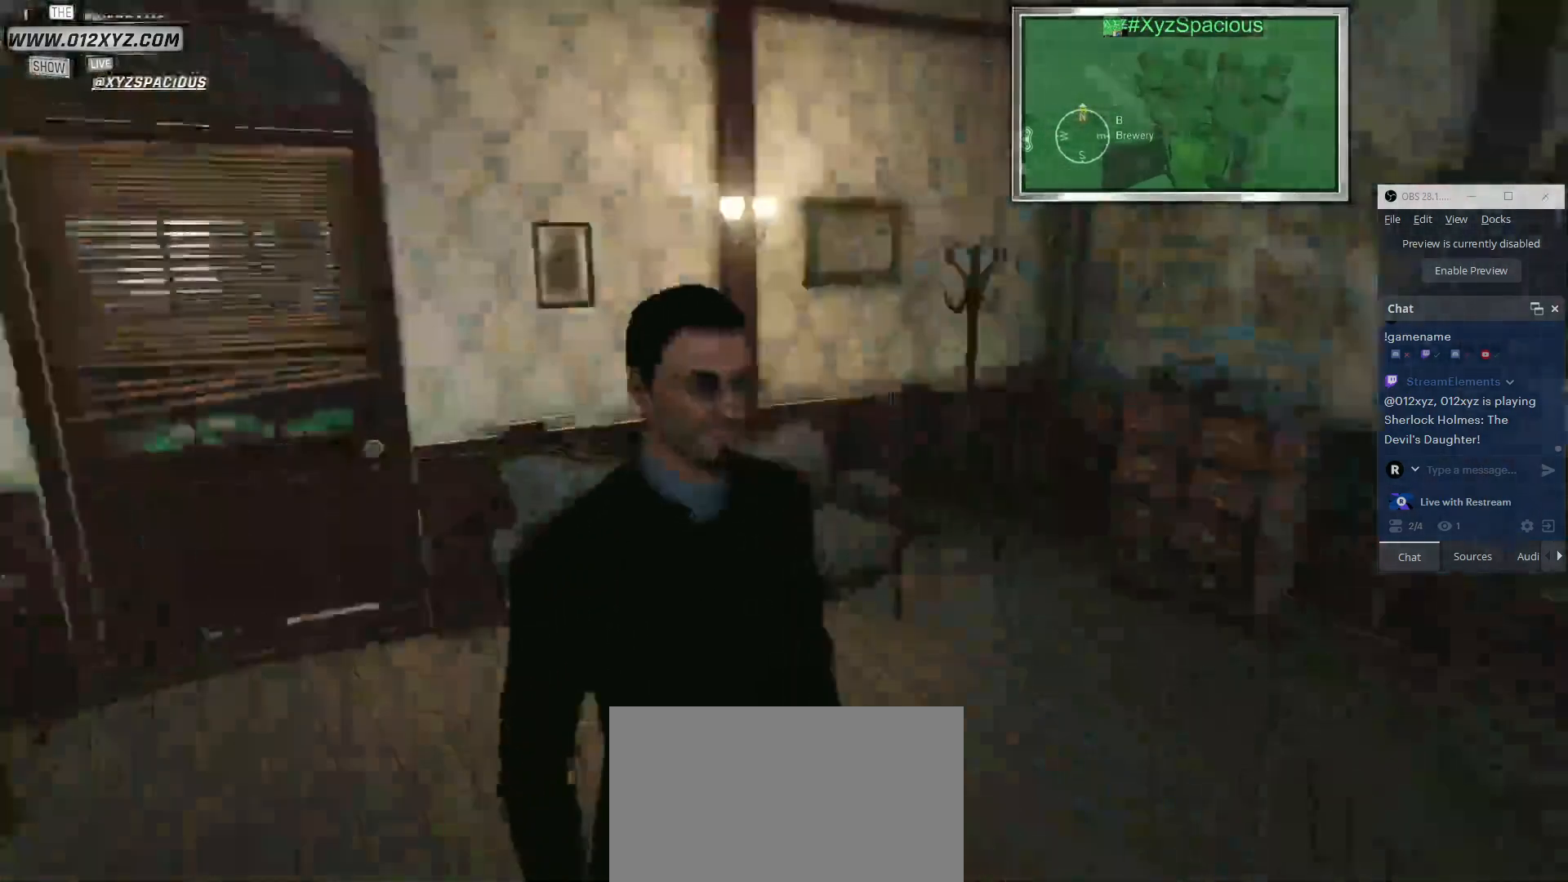
Gameplay with keyboard and mouse; each line is a JSON object with the keys and mouse buttons held at the frame after it. "events" lists presses ("down") and releases ("up") of "1", "2", "3", "4", "5", "a", "alt", "b", "c", "ctrl", "d", "e", "f", "g", "q", "r", "s", "shift", "space", "t", "tab", "v", "w", "x", "z", "mouse_left", "mouse_wheel", "mouse_right", "mouse_mb4" and "mouse_mb5" between this image and that frame as [ms after this image, input, new state], when the widget could be followed in between. "mouse_left", "mouse_wheel", "mouse_right", "mouse_mb4", "mouse_mb5" = the "left", "wheel", "right", "mb4", "mb5" buttons of the "mouse" list. No other keys are recorded. "wheel" means that the mouse wheel is clicked or scrolled. Not read: mouse_move.
{"keys": ["w"], "mouse": [], "events": [[100, "w", "down"]]}
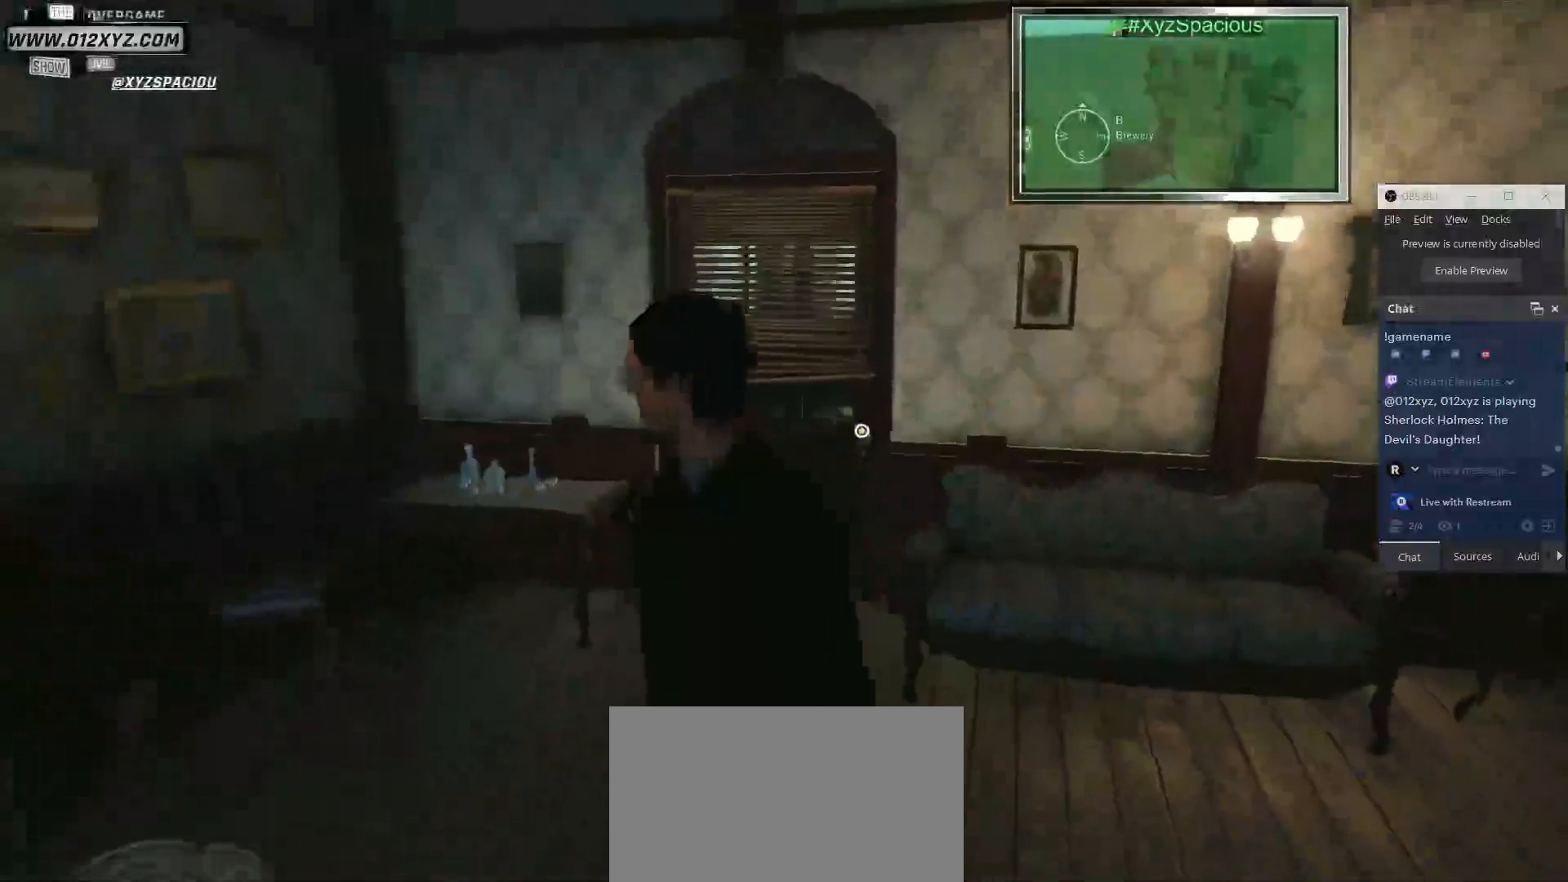
{"keys": ["w"], "mouse": [], "events": []}
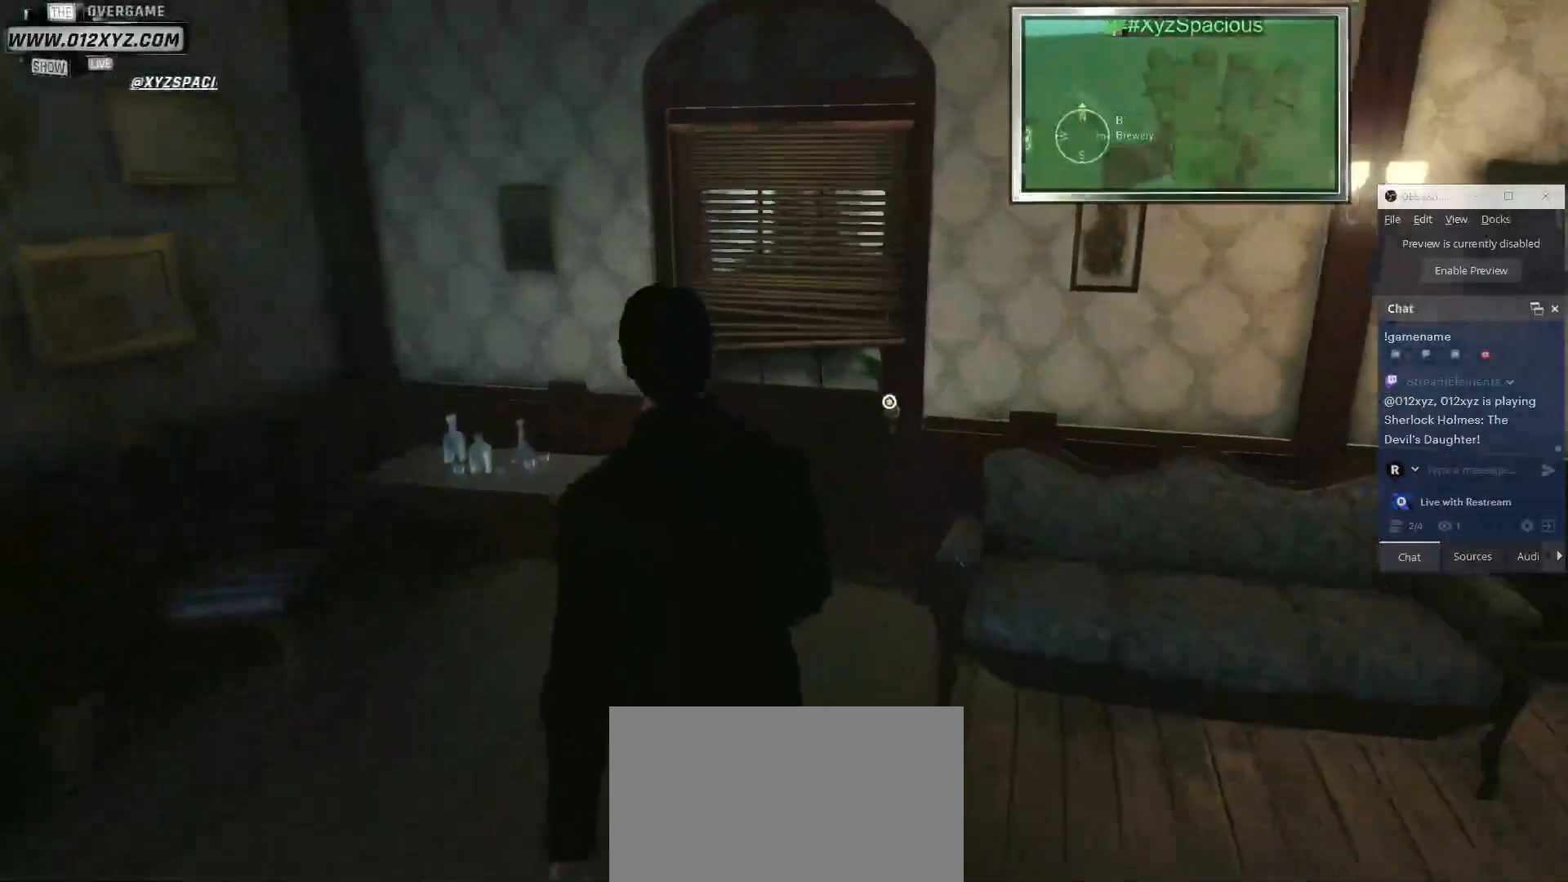
{"keys": ["w"], "mouse": [], "events": []}
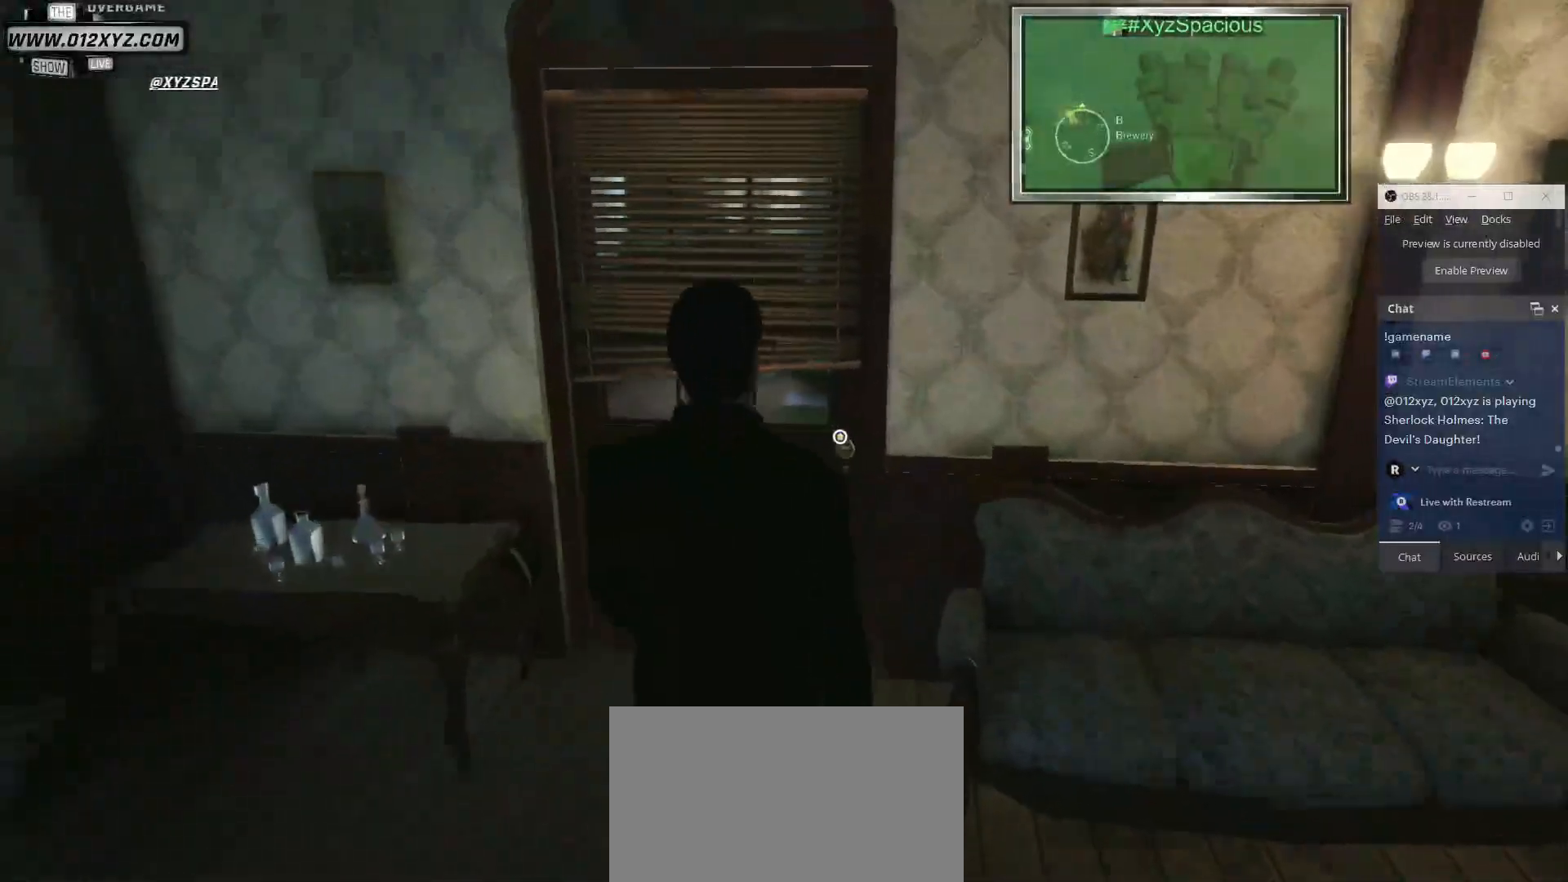
{"keys": ["w"], "mouse": [], "events": [[233, "mouse_left", "down"], [367, "mouse_left", "up"]]}
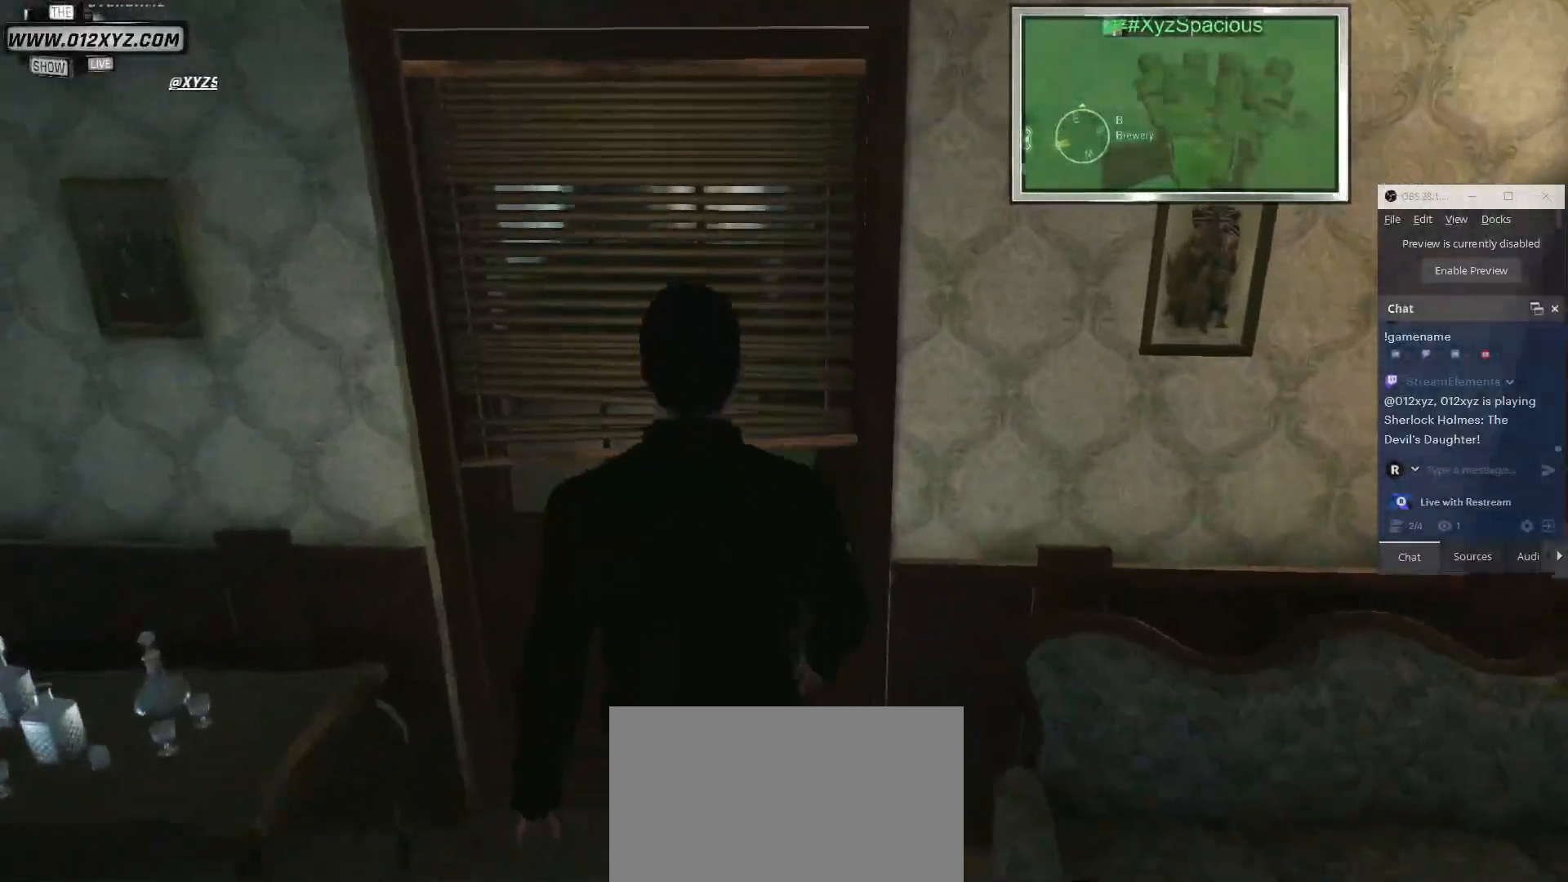
{"keys": [], "mouse": [], "events": [[200, "w", "up"]]}
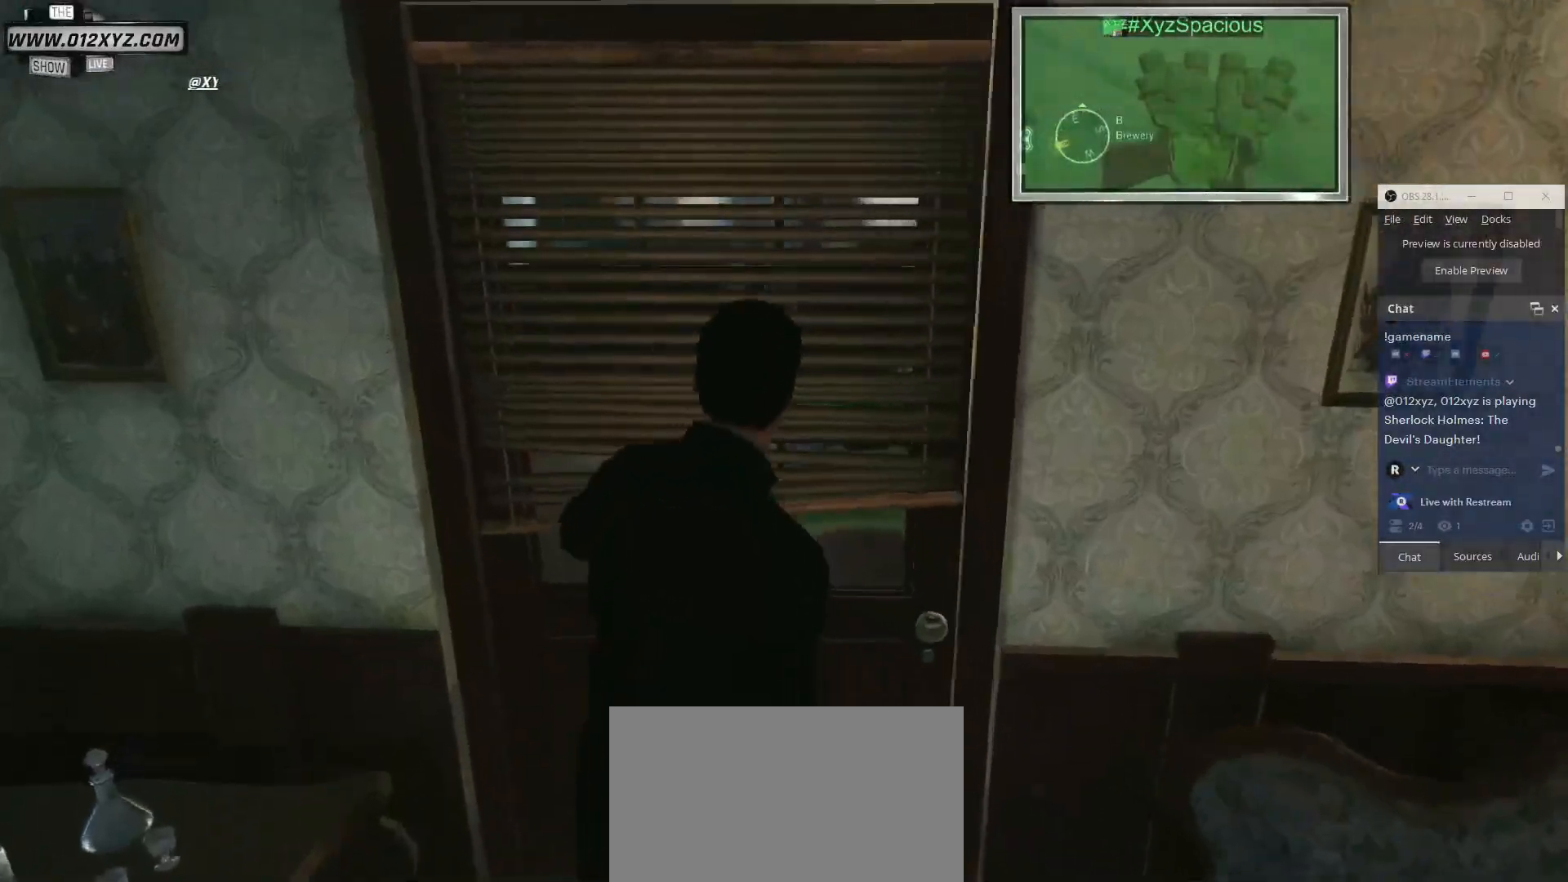
{"keys": ["w"], "mouse": [], "events": [[400, "w", "down"]]}
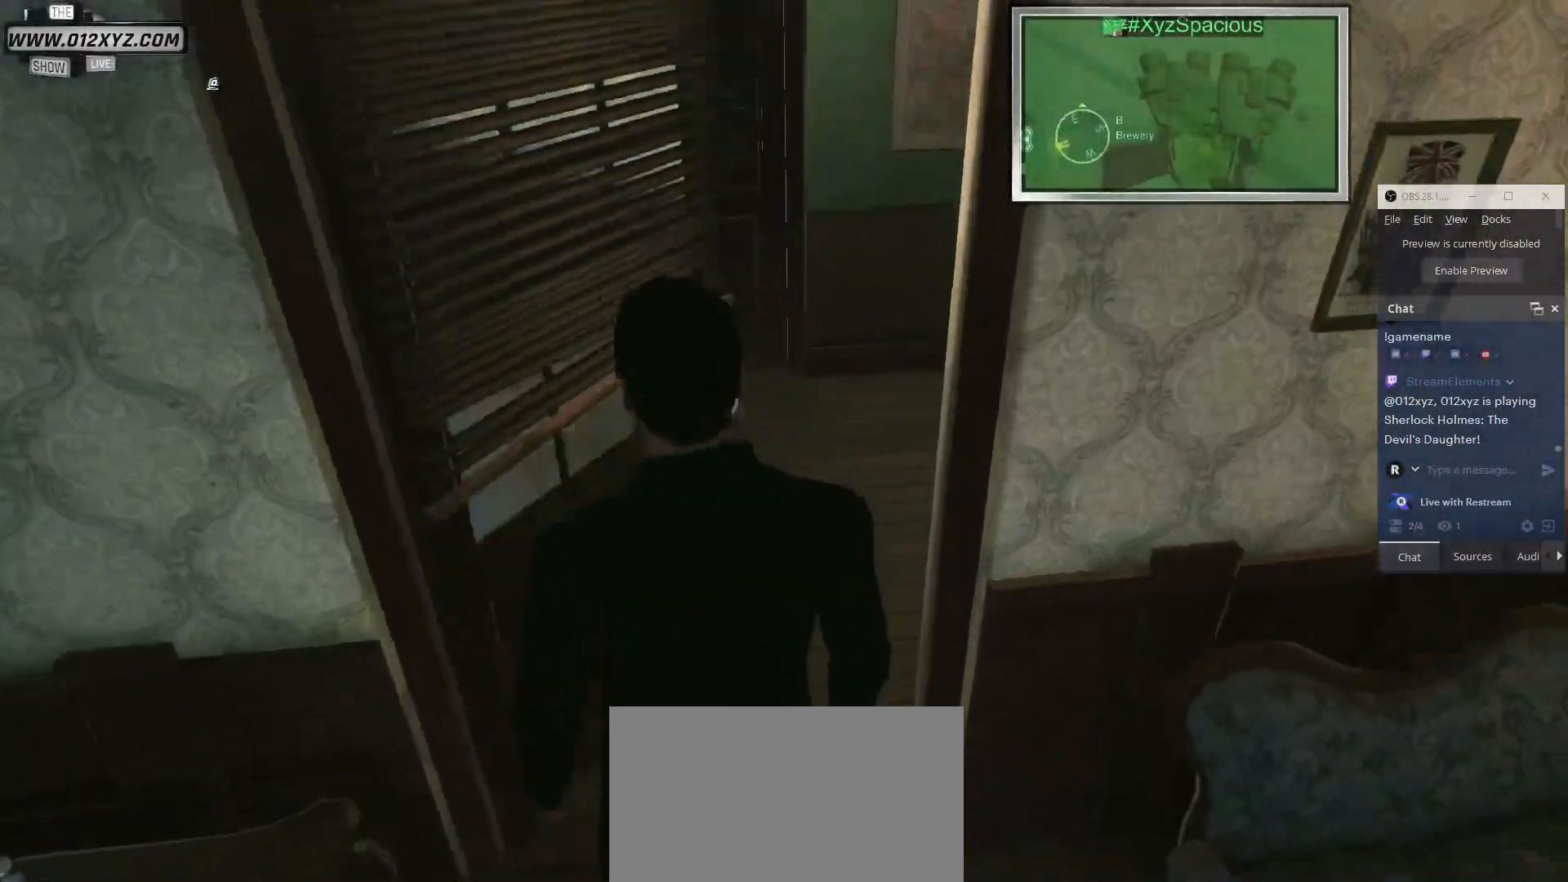
{"keys": ["w"], "mouse": [], "events": []}
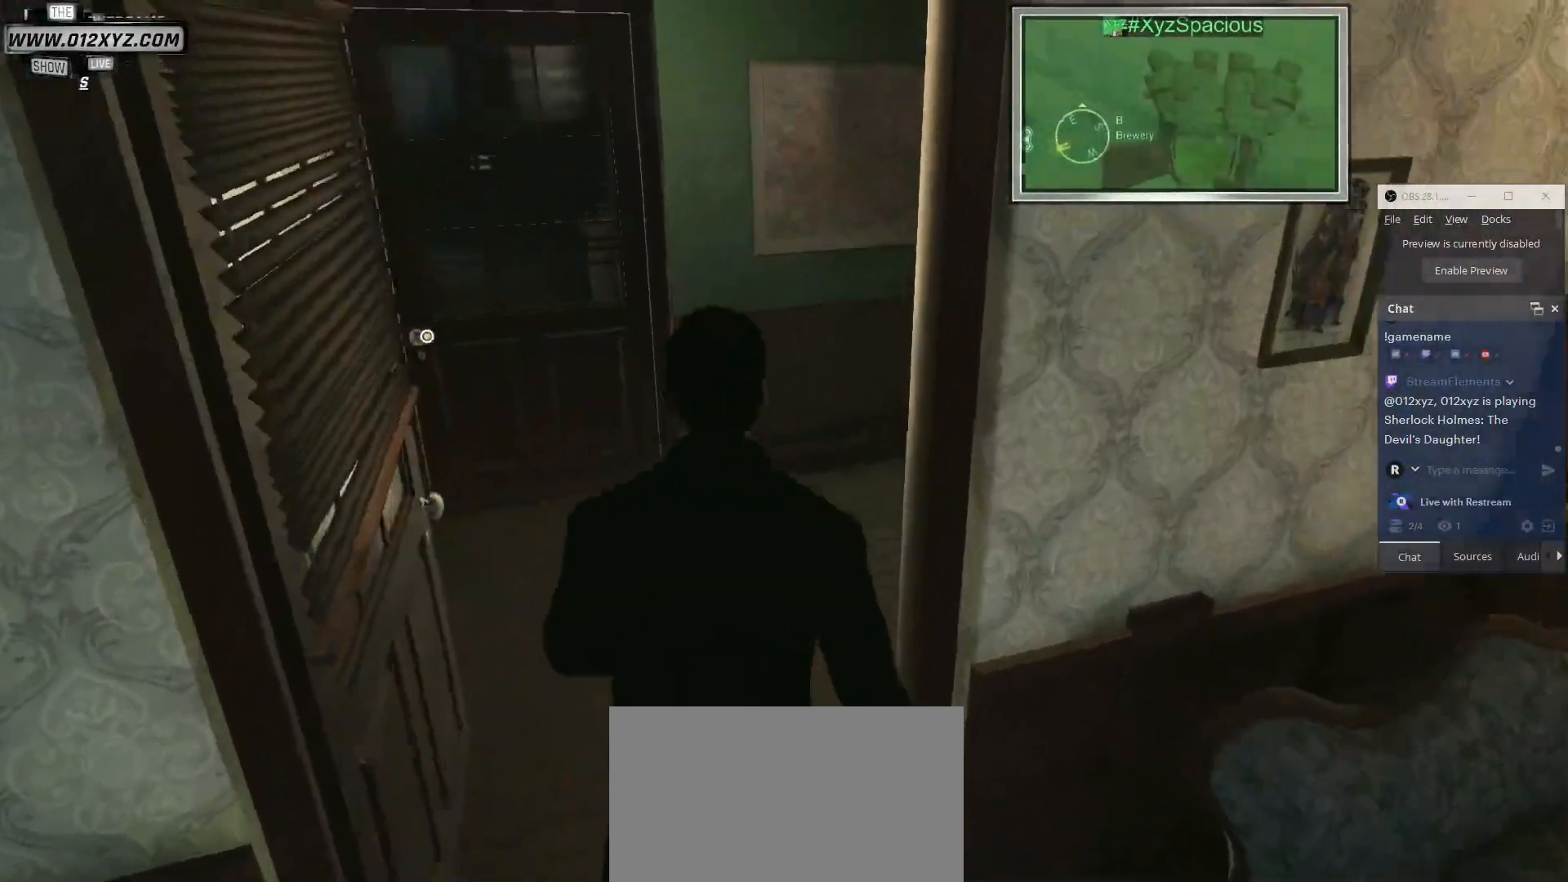
{"keys": ["w"], "mouse": [], "events": []}
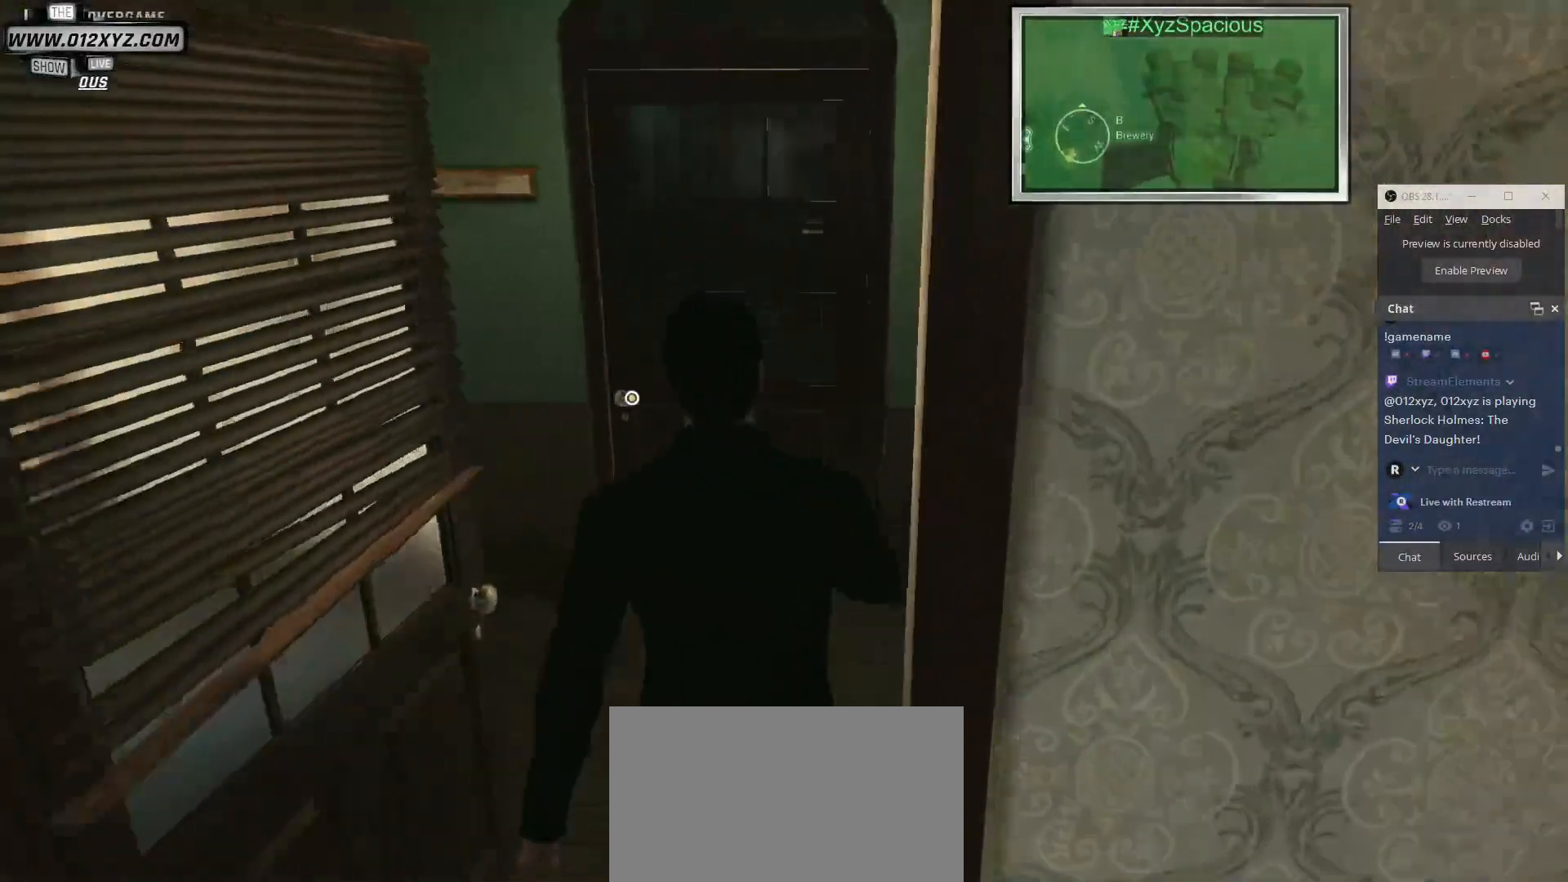
{"keys": ["w"], "mouse": [], "events": []}
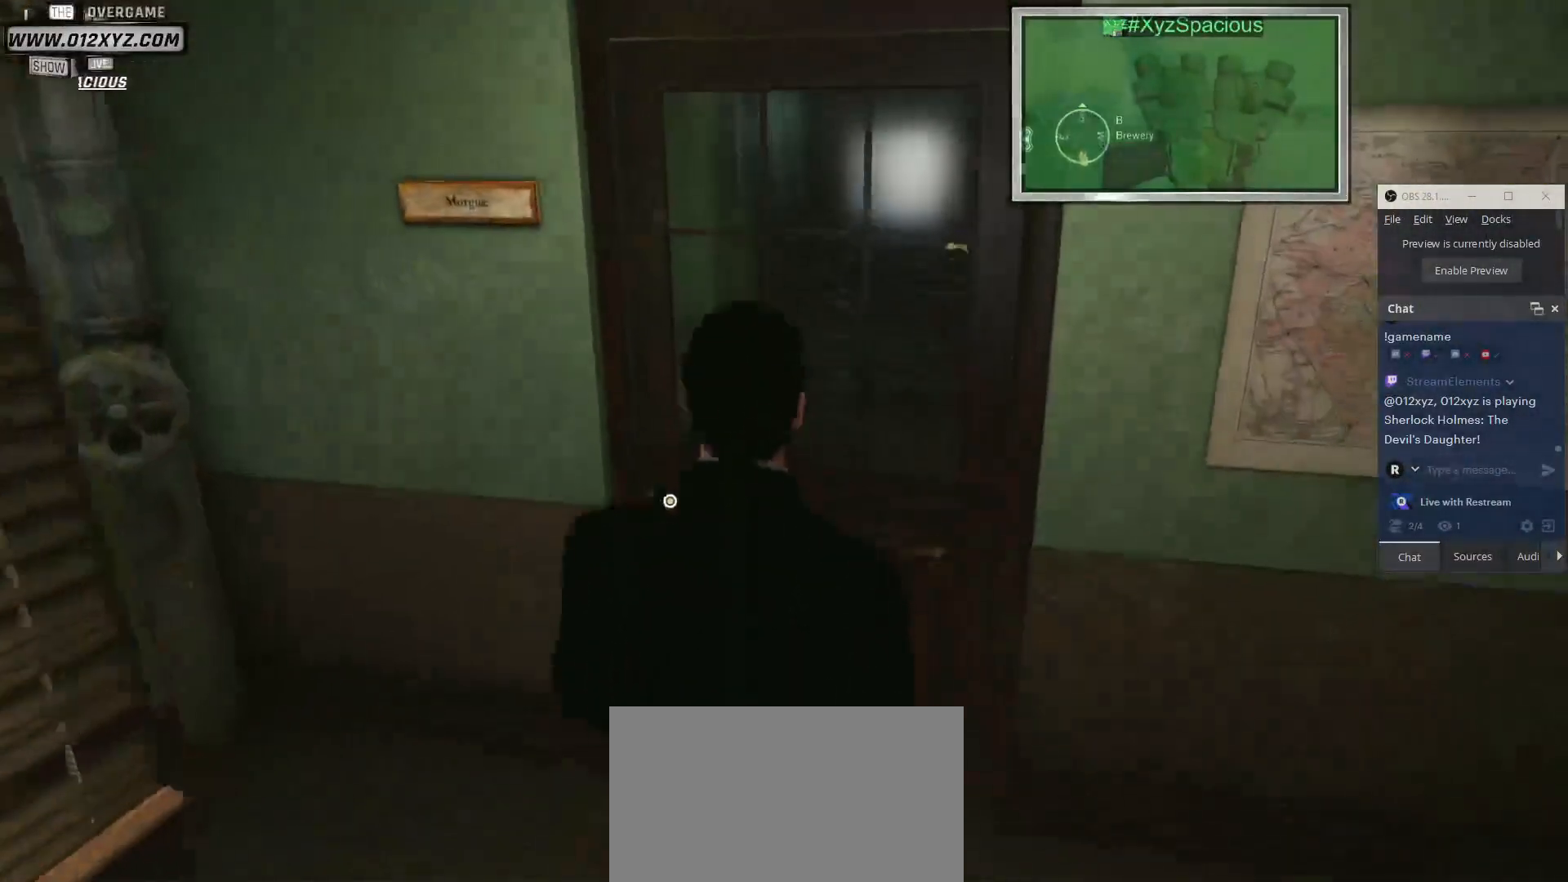
{"keys": [], "mouse": [], "events": [[100, "w", "up"]]}
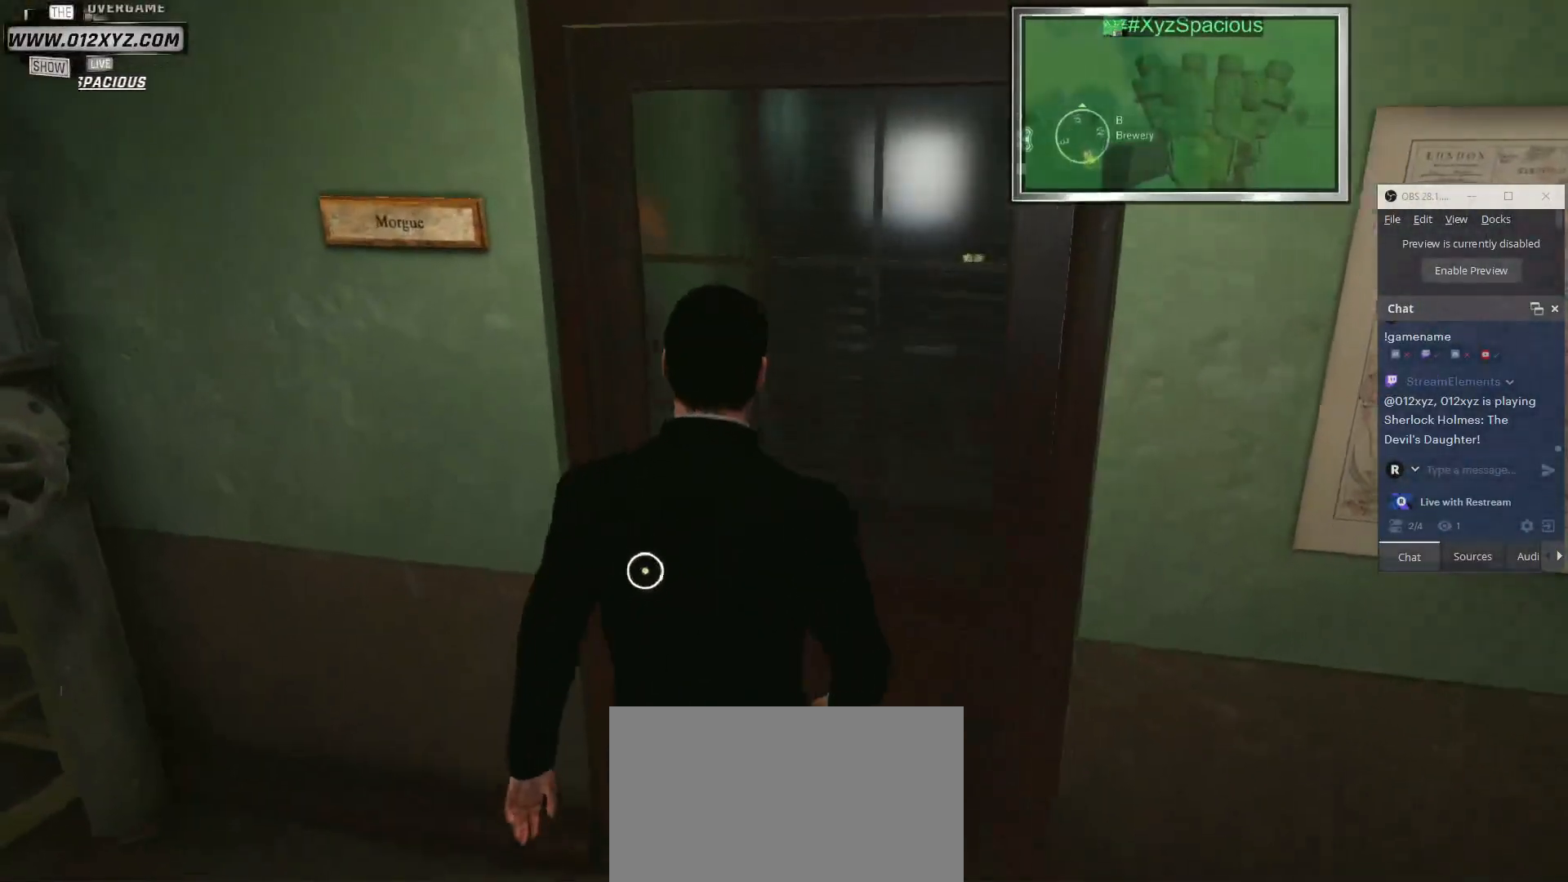
{"keys": [], "mouse": [], "events": []}
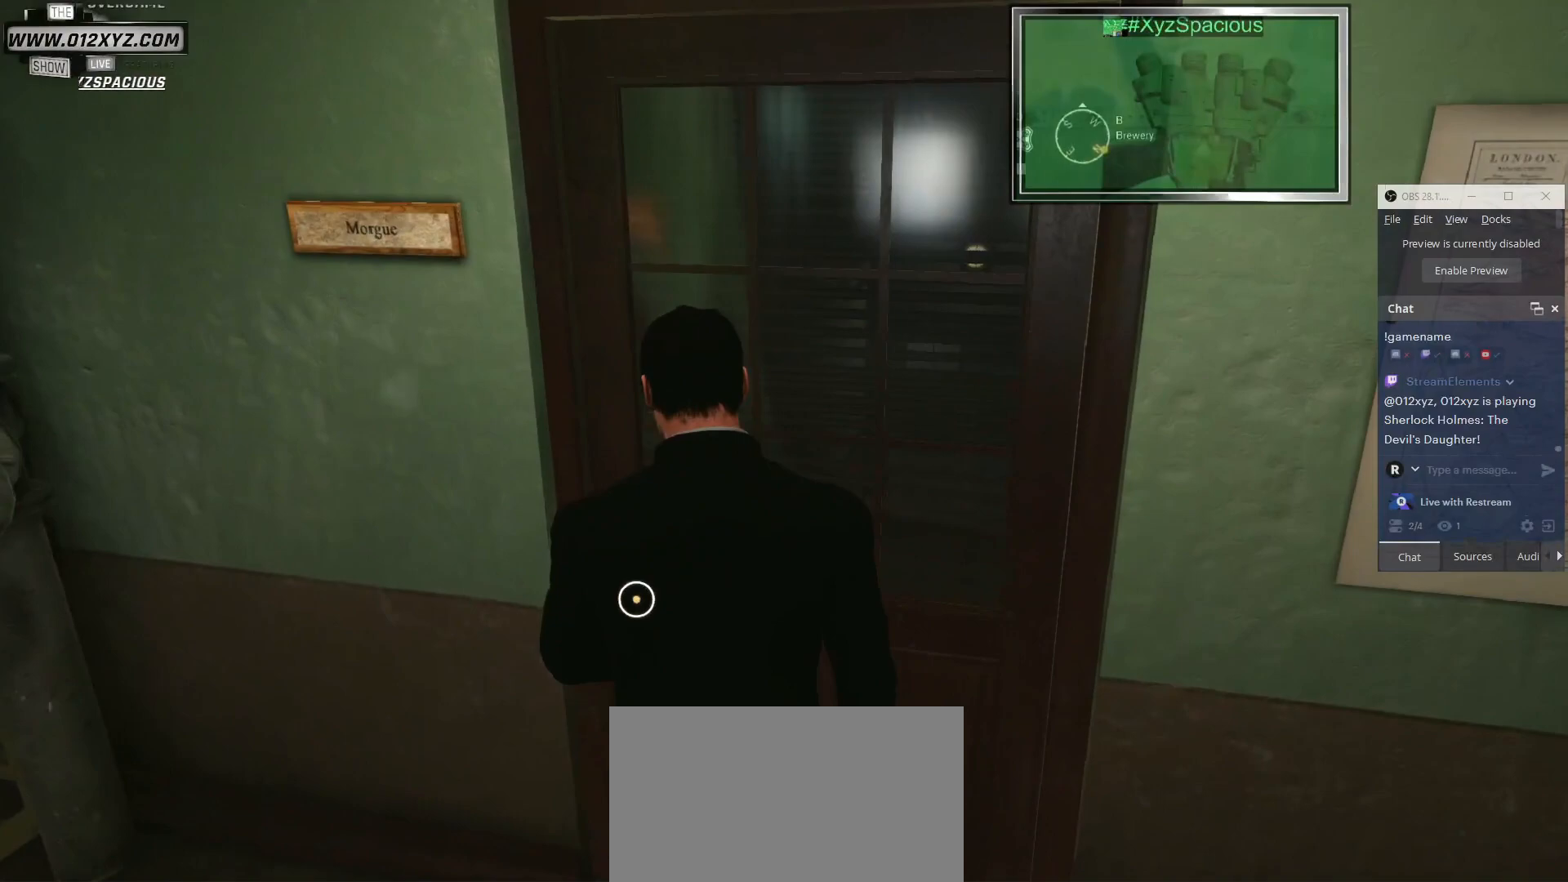
{"keys": ["d"], "mouse": [], "events": [[367, "d", "down"]]}
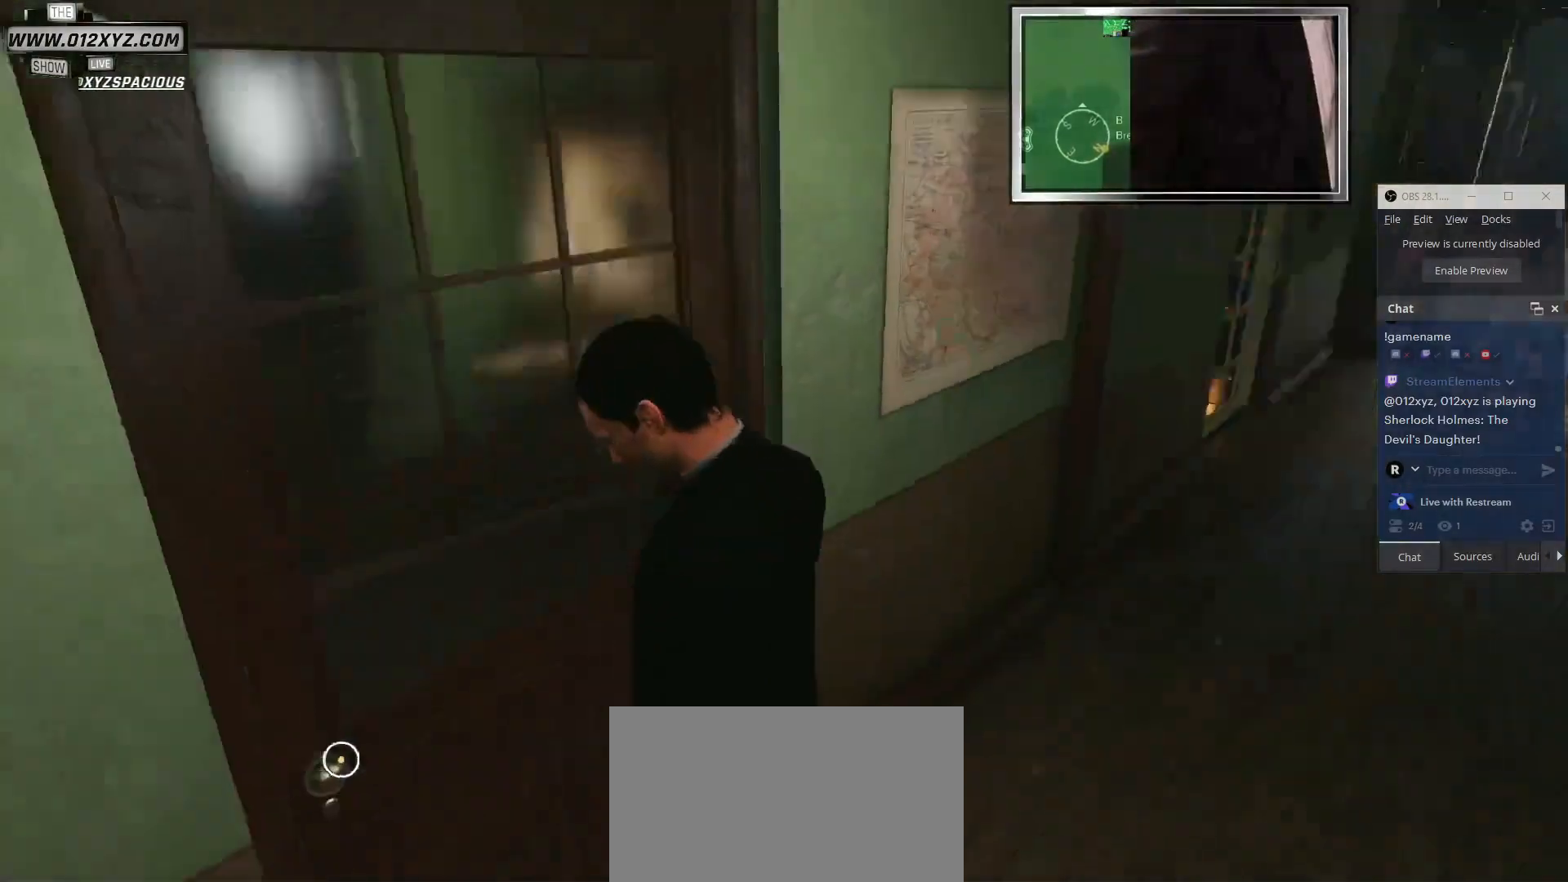
{"keys": ["d"], "mouse": [], "events": []}
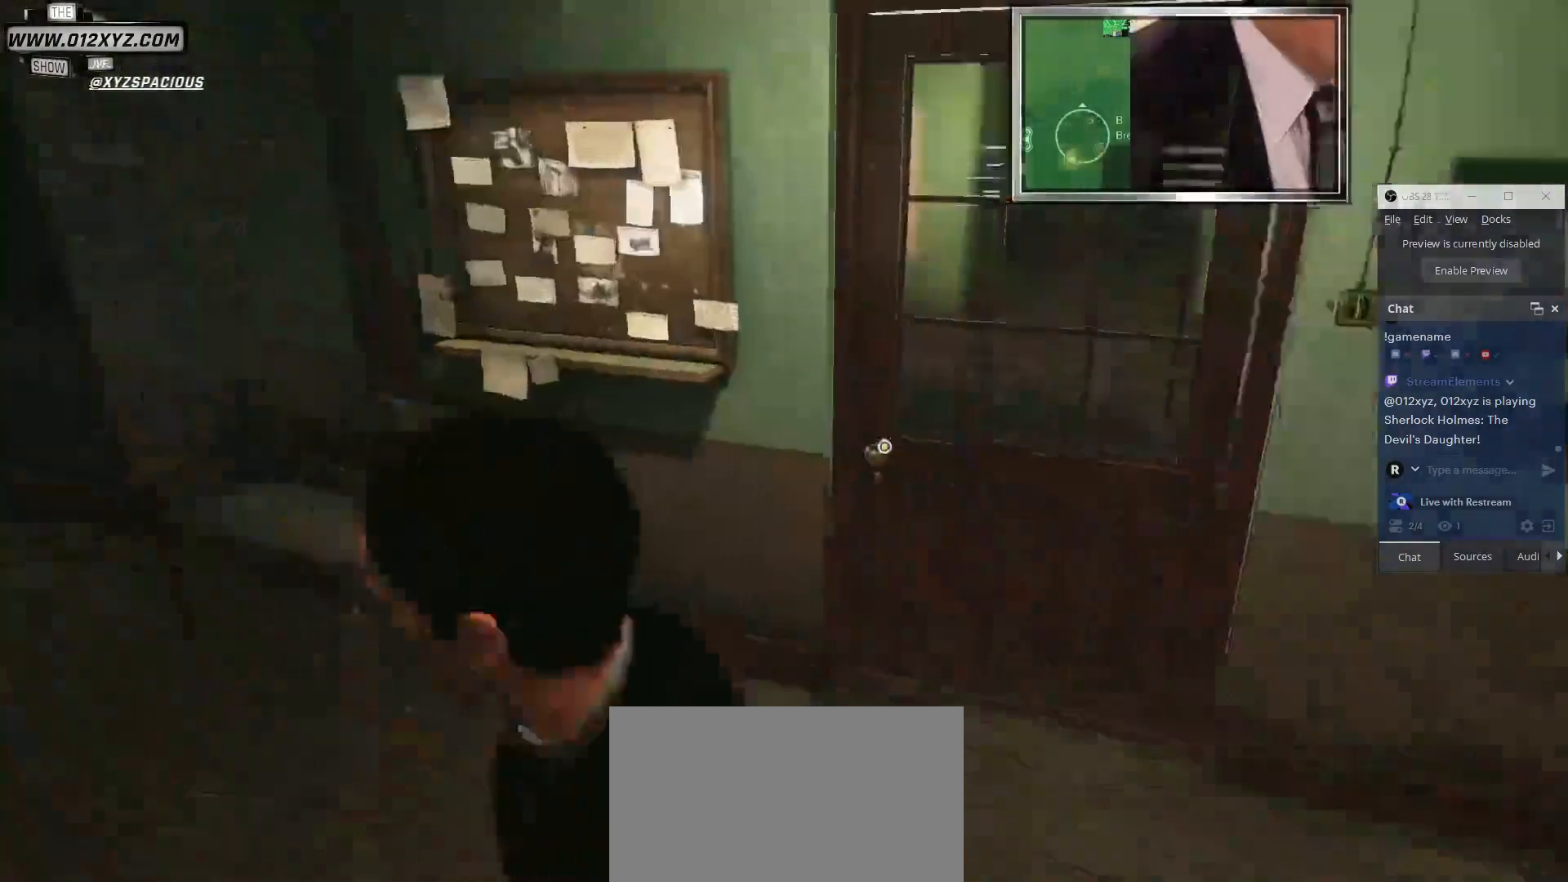
{"keys": ["w"], "mouse": [], "events": [[100, "d", "up"], [100, "w", "down"]]}
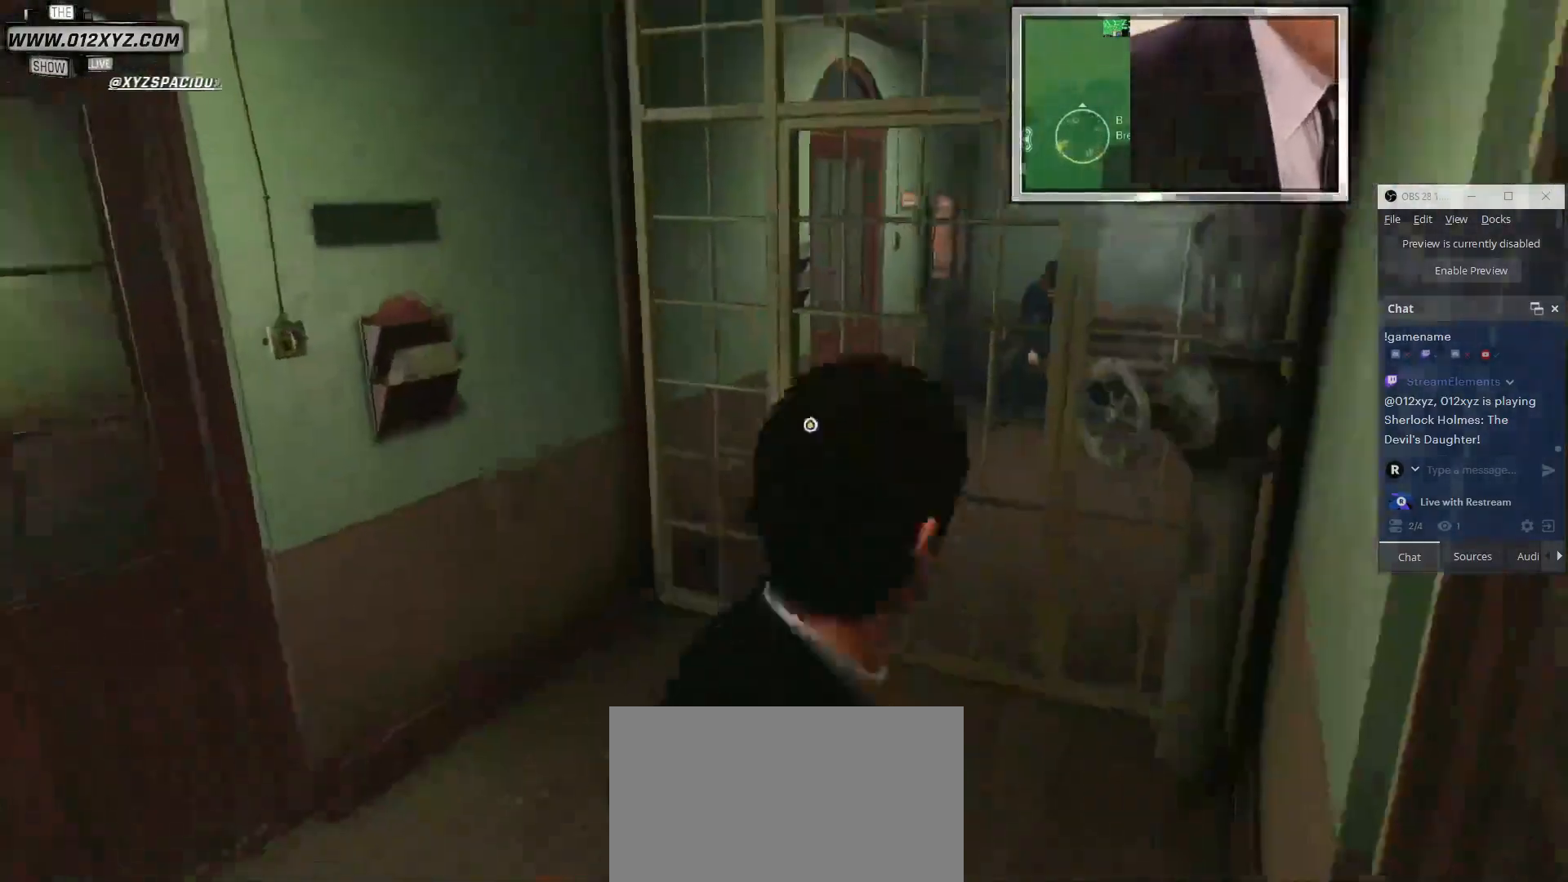
{"keys": ["w"], "mouse": [], "events": [[267, "mouse_left", "down"], [400, "mouse_left", "up"]]}
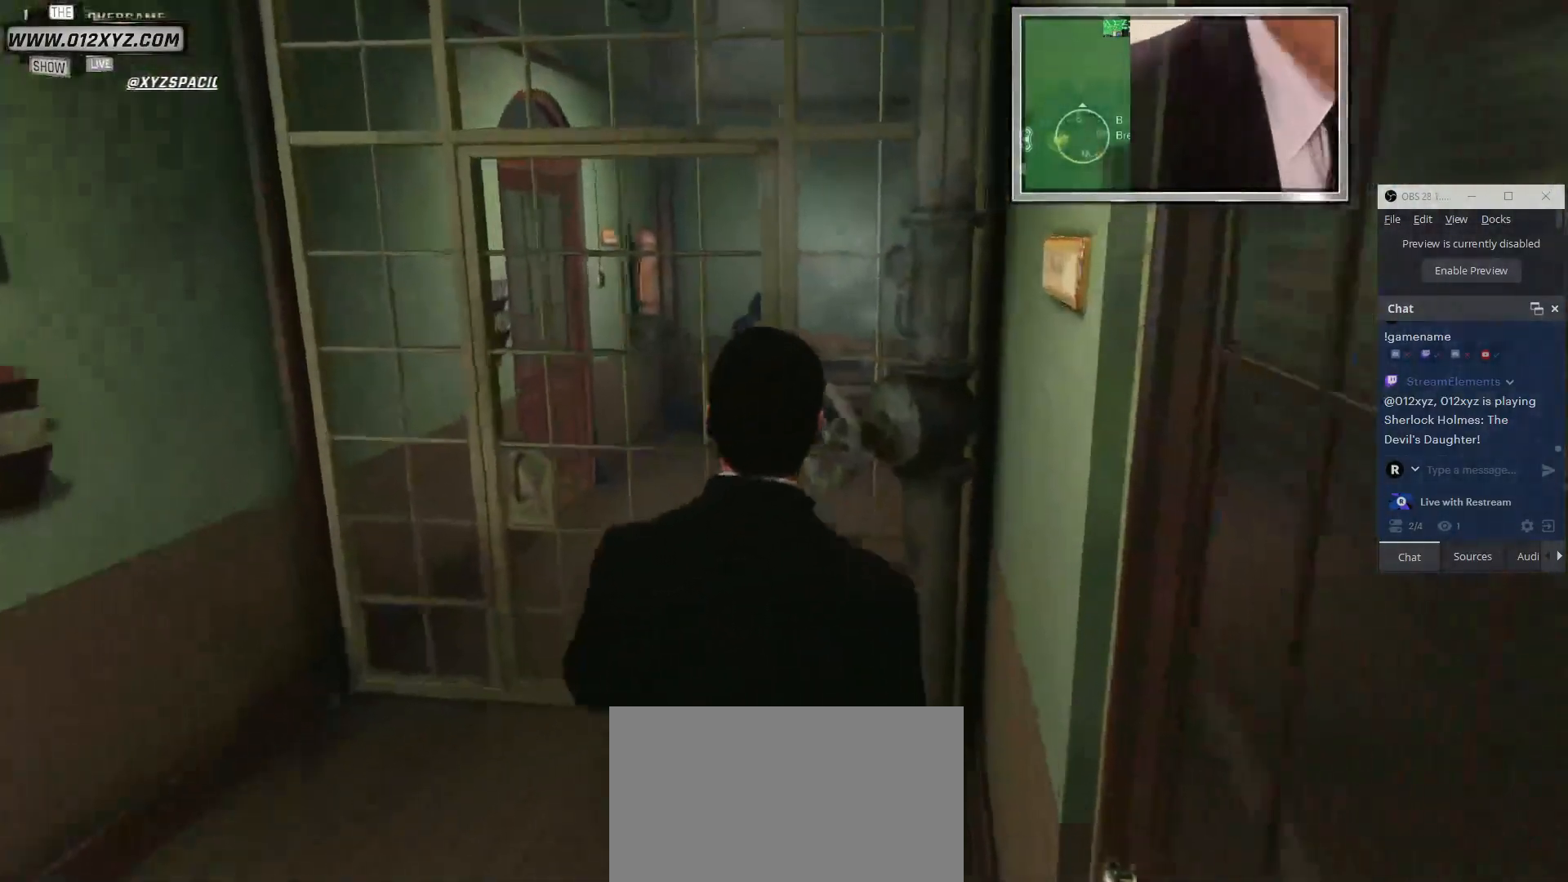
{"keys": ["w"], "mouse": ["left"], "events": [[167, "a", "down"], [433, "a", "up"], [500, "mouse_left", "down"]]}
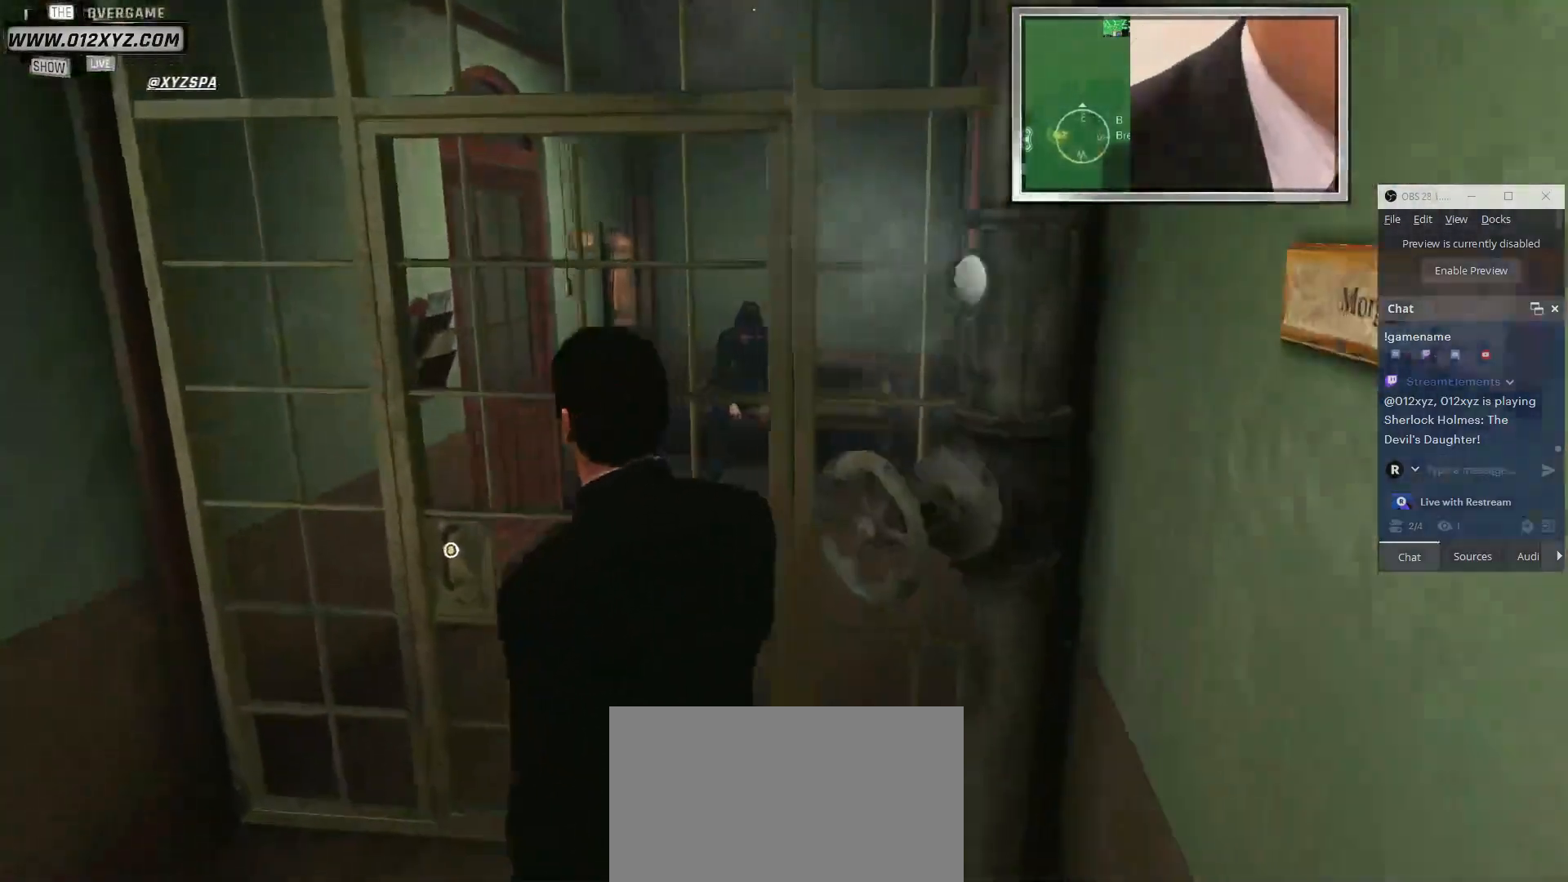
{"keys": [], "mouse": [], "events": [[133, "mouse_left", "up"], [233, "w", "up"]]}
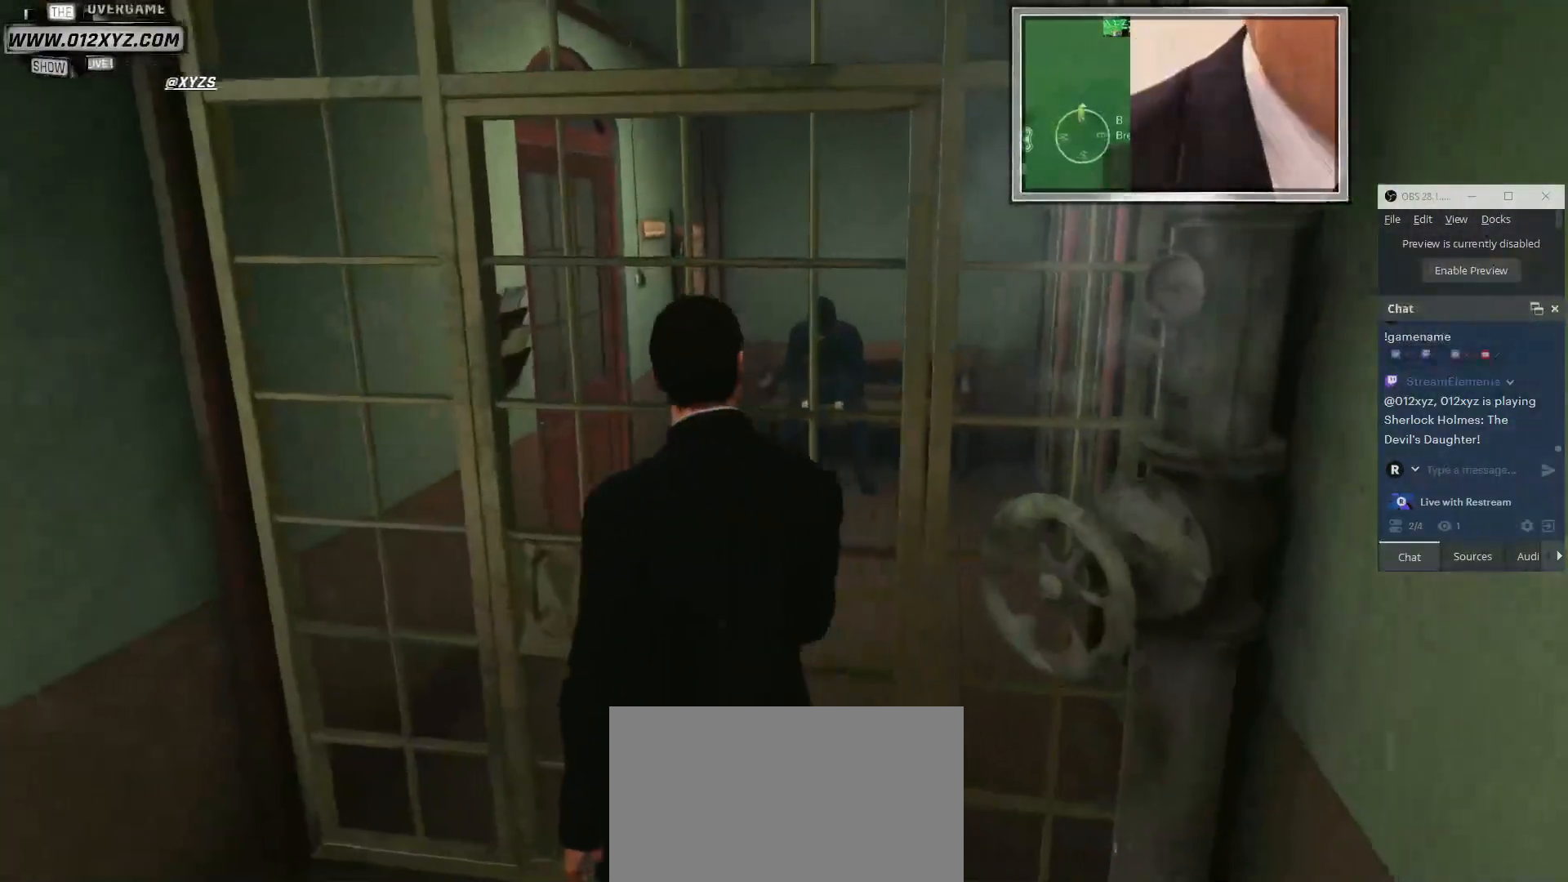
{"keys": [], "mouse": [], "events": []}
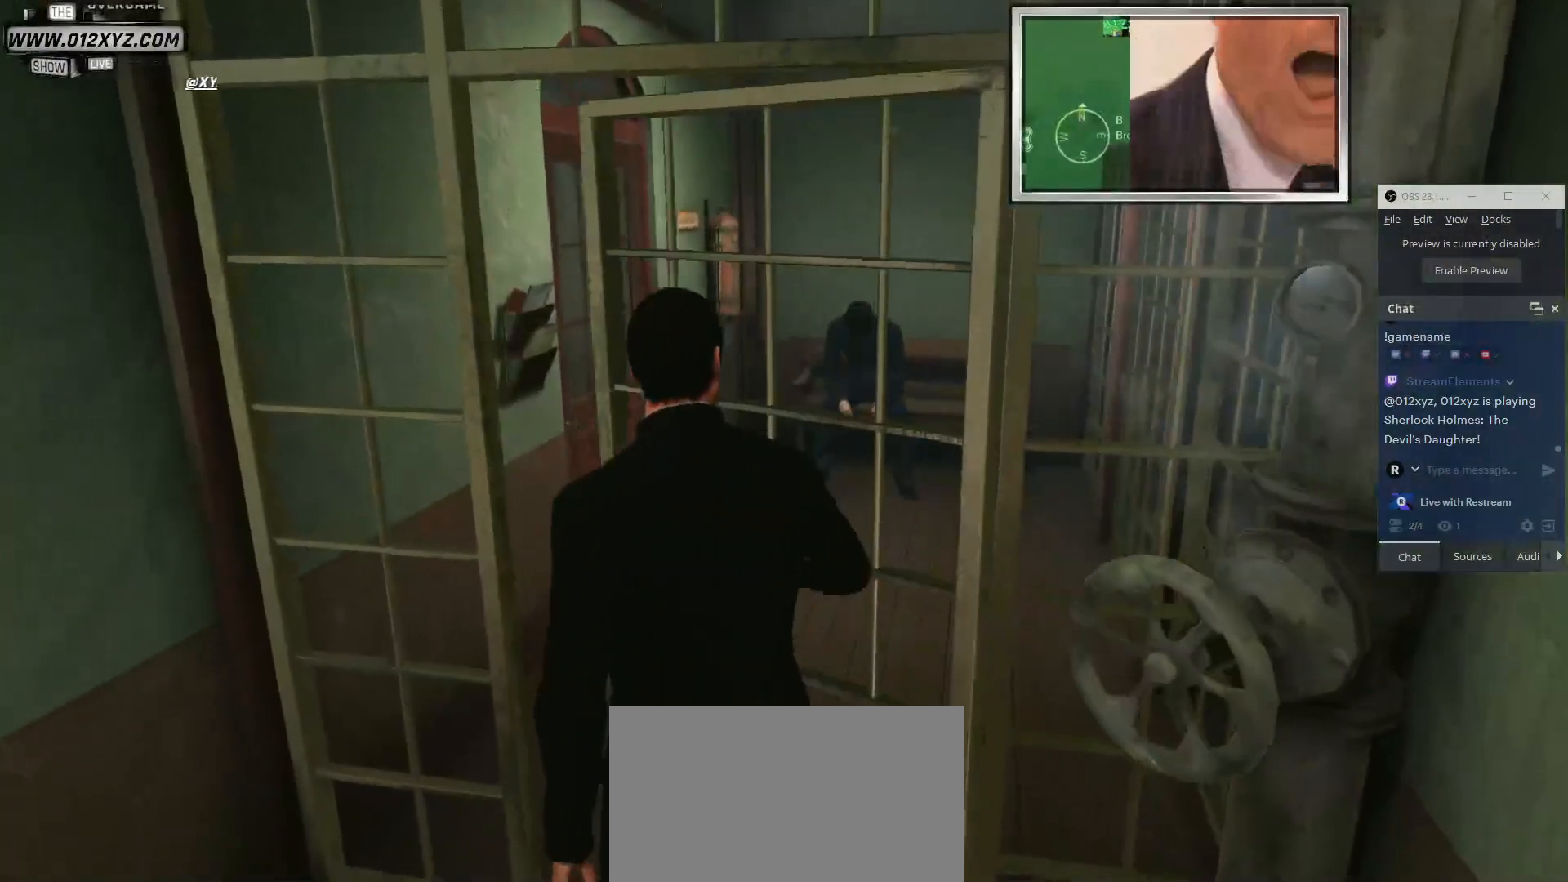
{"keys": ["w"], "mouse": [], "events": [[67, "w", "down"]]}
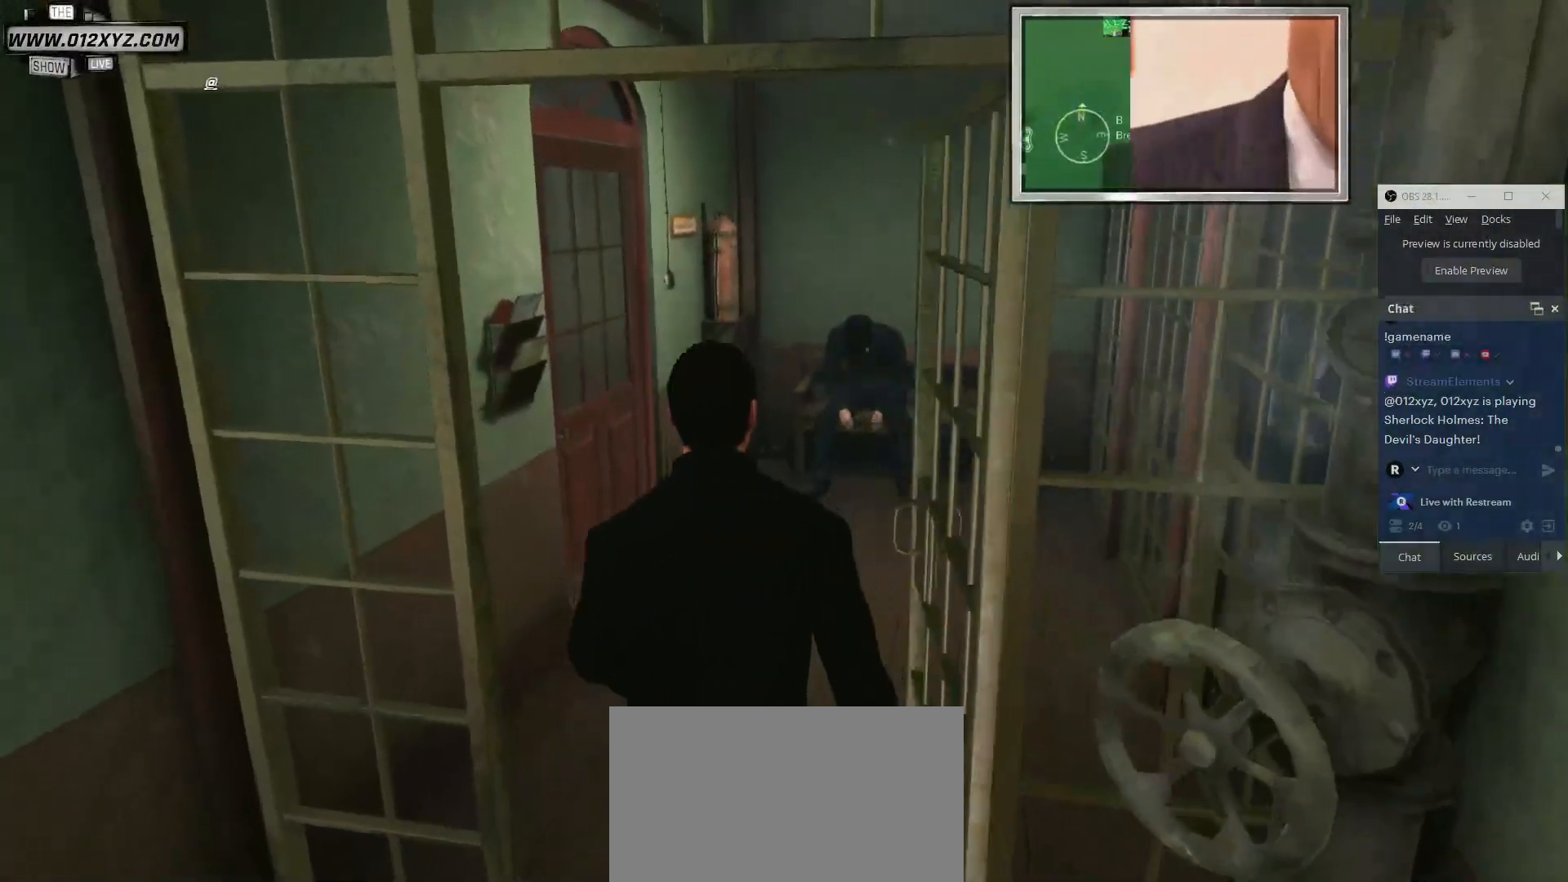
{"keys": ["w"], "mouse": [], "events": []}
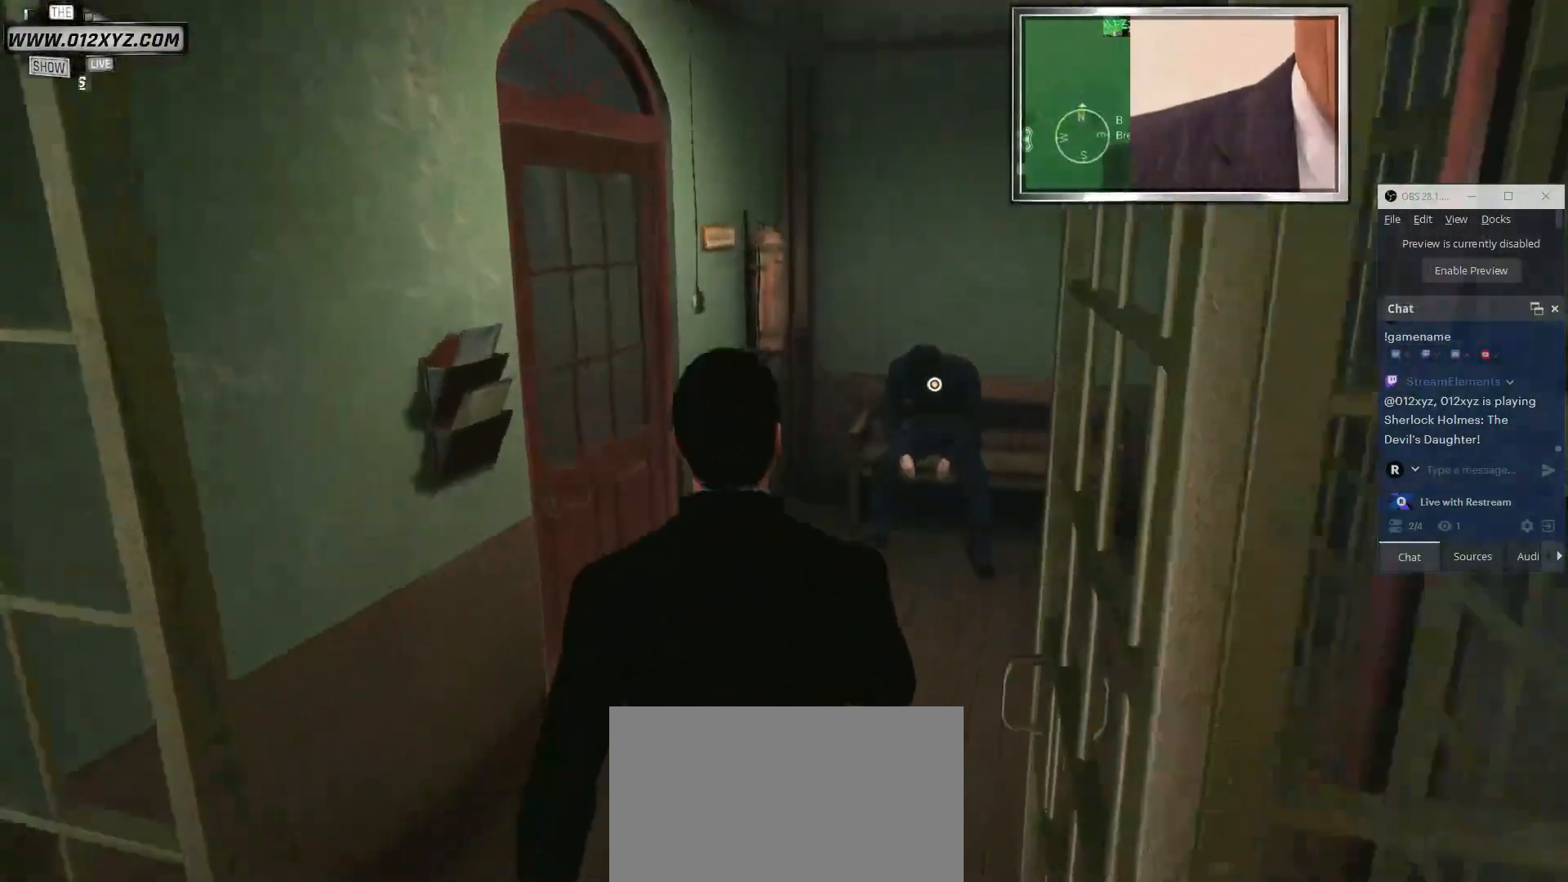
{"keys": ["w"], "mouse": [], "events": []}
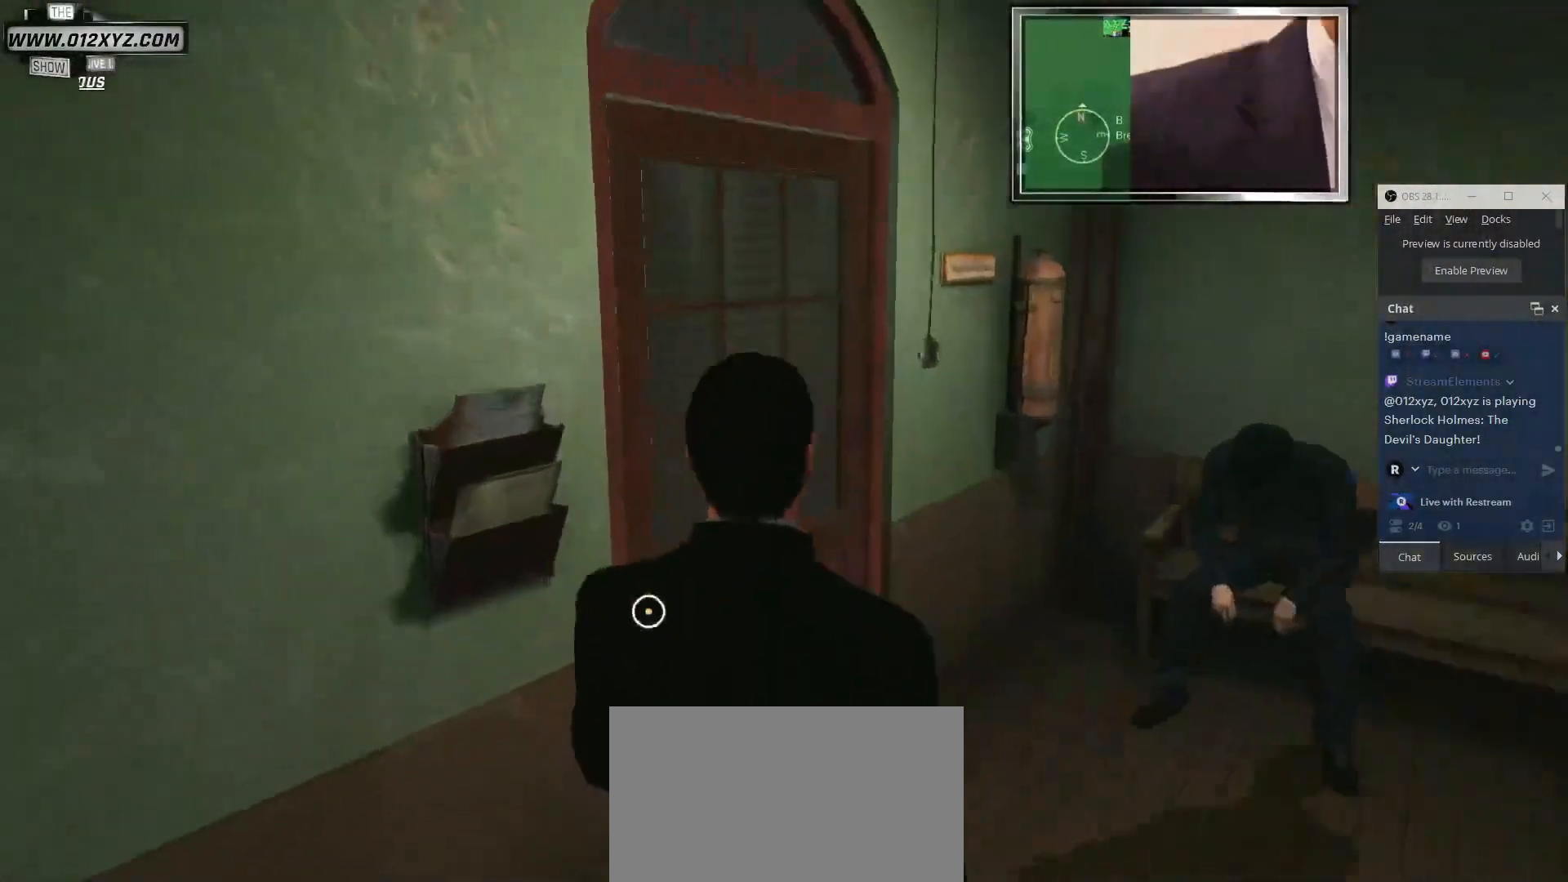
{"keys": [], "mouse": [], "events": [[133, "w", "up"], [233, "mouse_left", "down"], [333, "mouse_left", "up"]]}
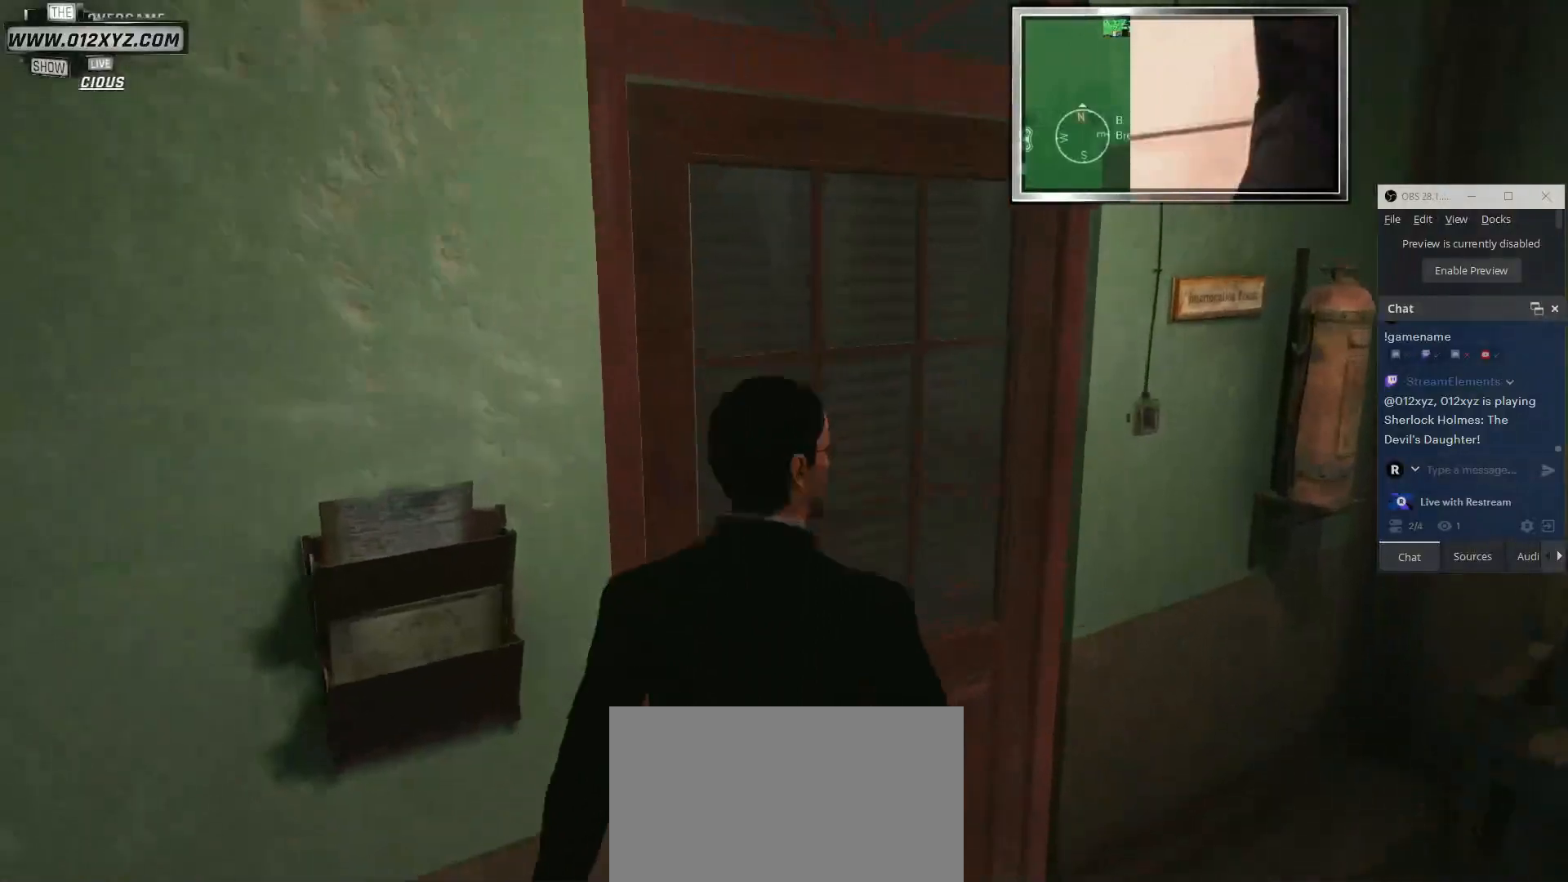
{"keys": [], "mouse": [], "events": []}
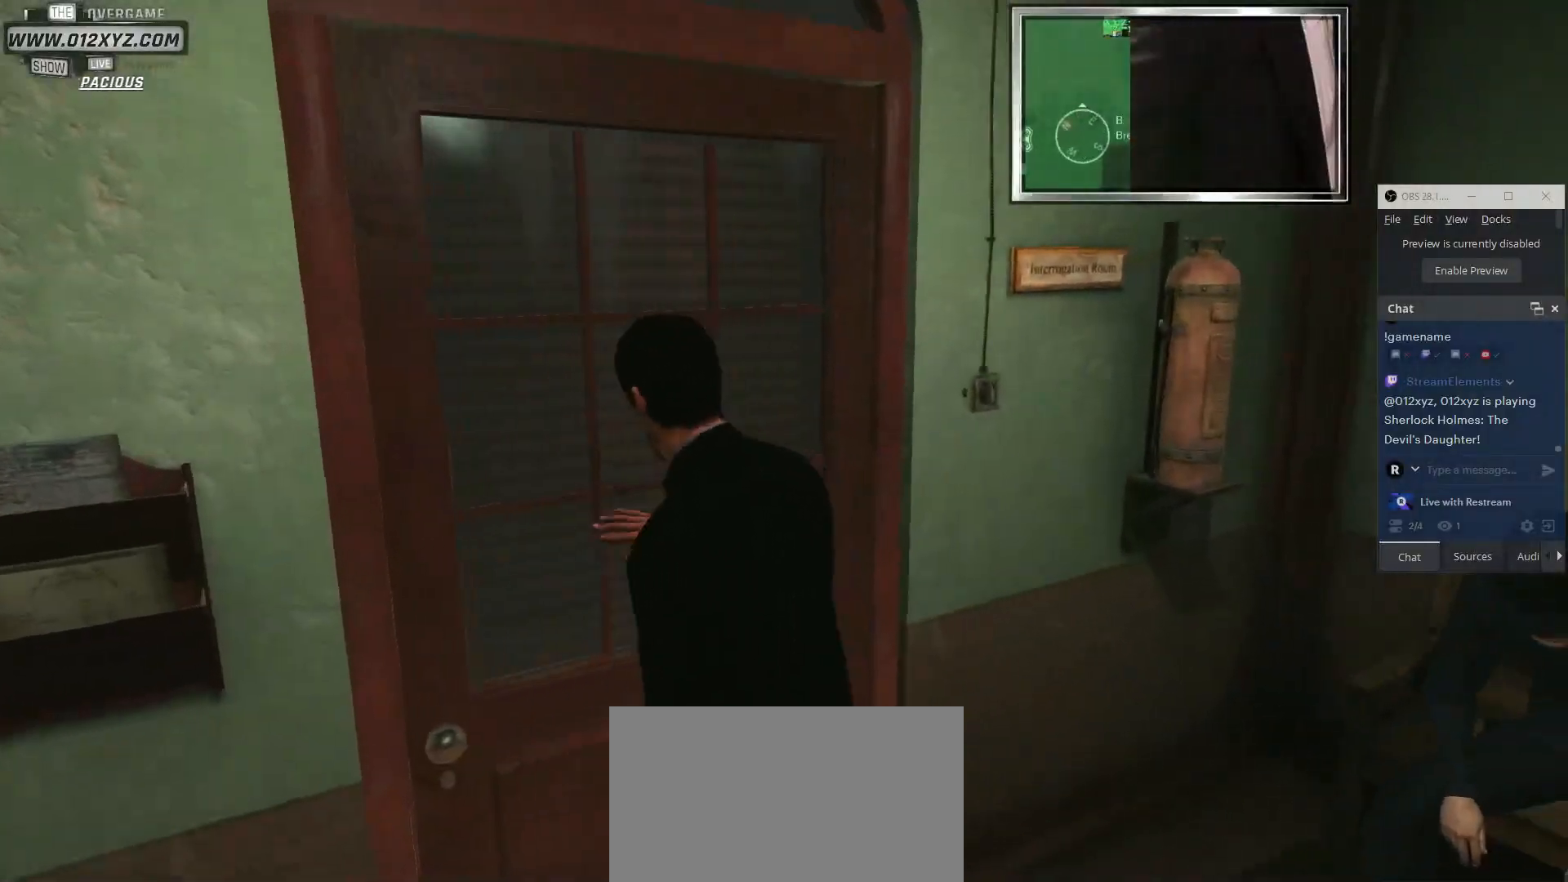
{"keys": [], "mouse": [], "events": []}
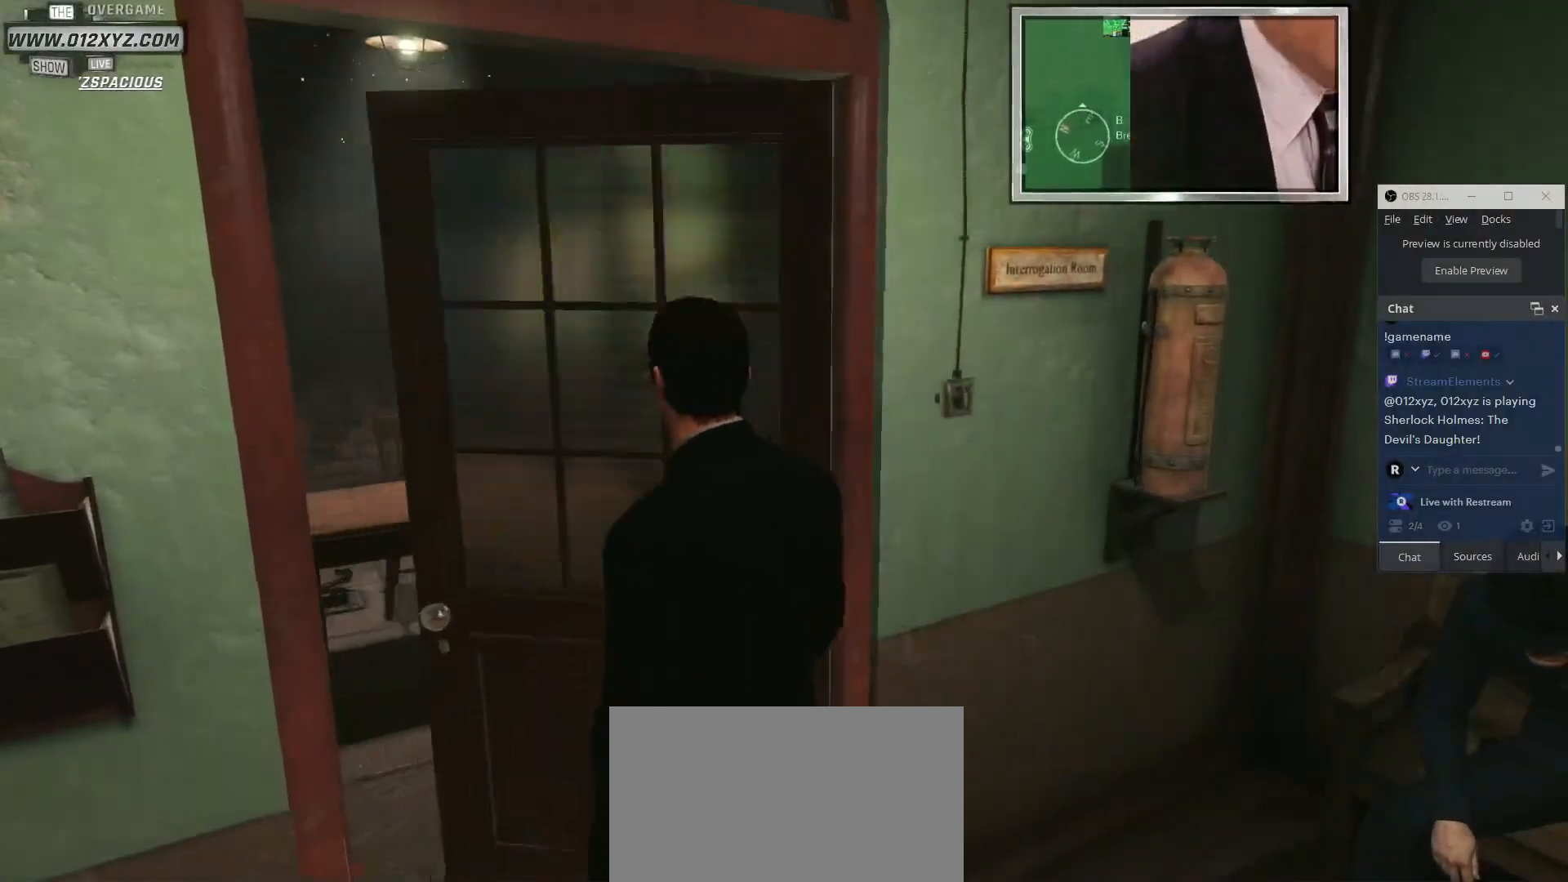
{"keys": ["w"], "mouse": [], "events": [[467, "w", "down"]]}
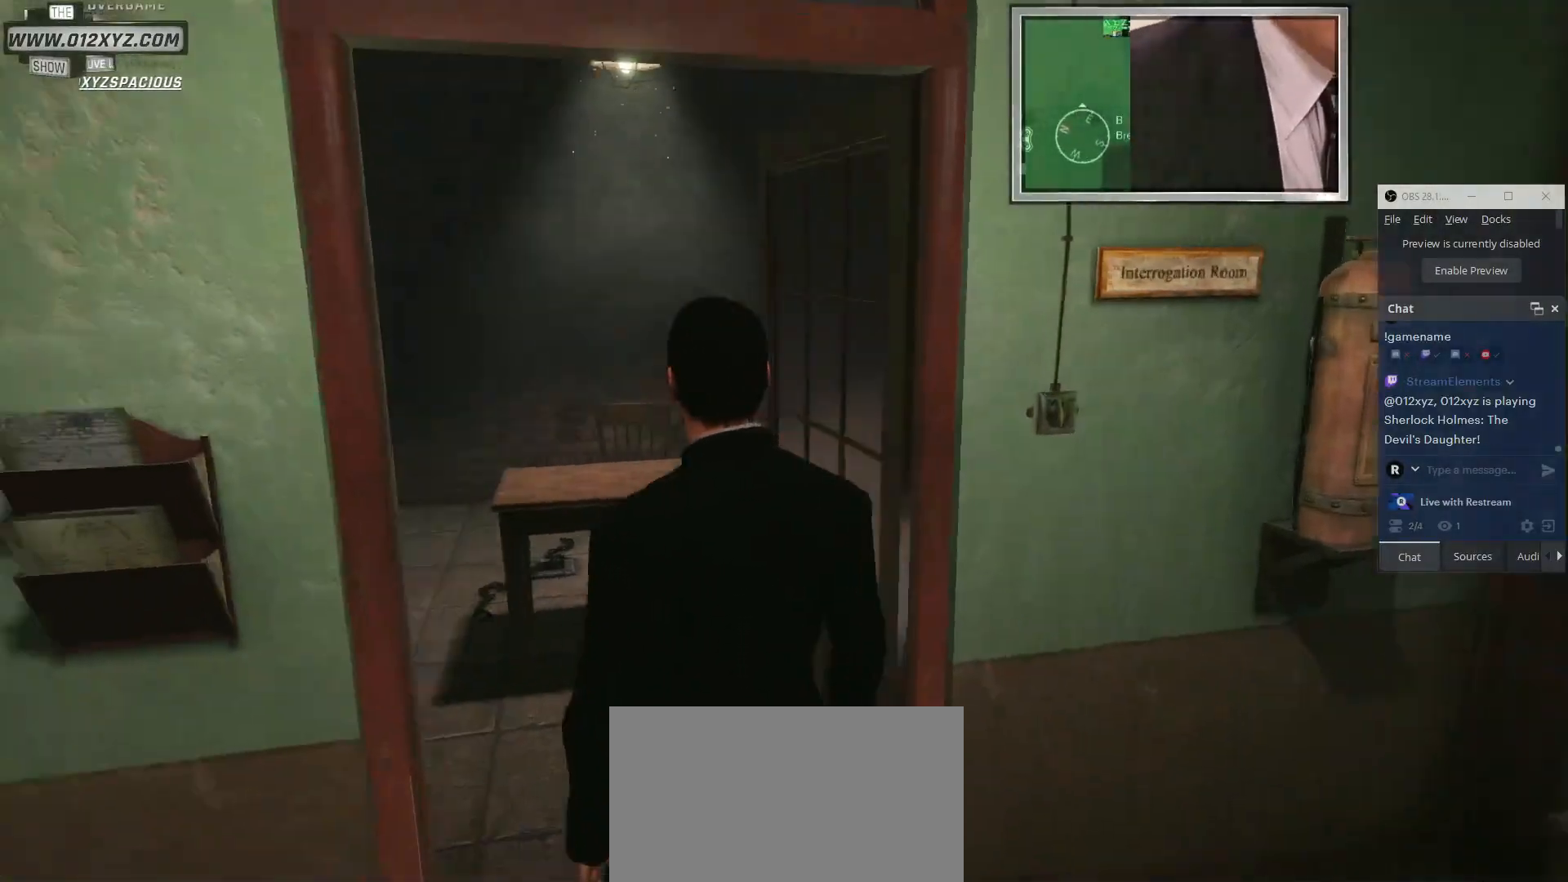
{"keys": [], "mouse": [], "events": [[333, "w", "up"]]}
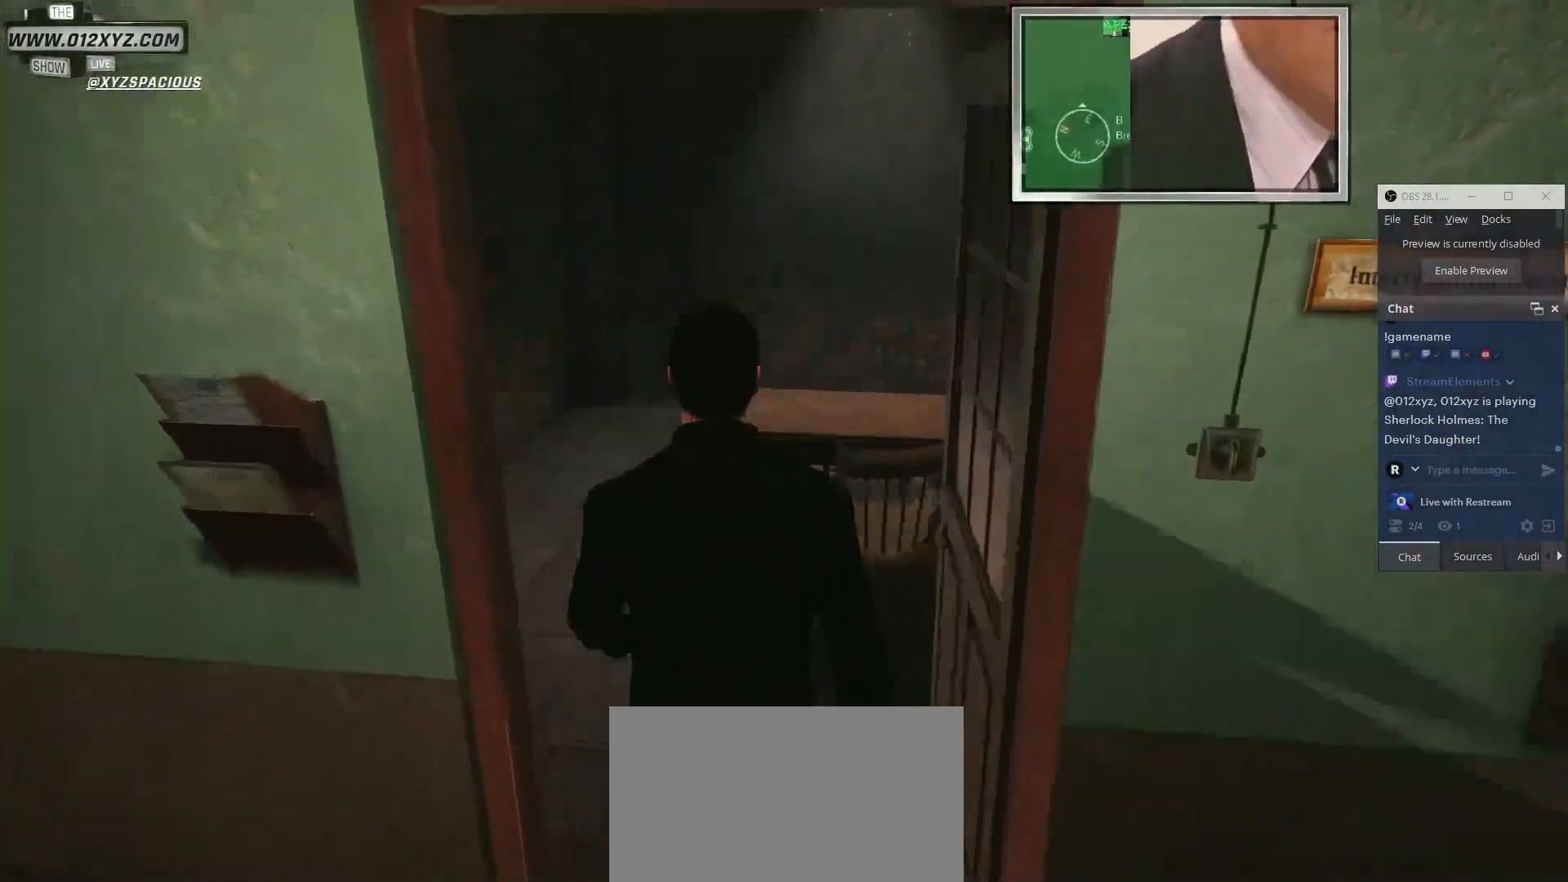
{"keys": ["d", "w"], "mouse": [], "events": [[100, "d", "down"], [467, "w", "down"]]}
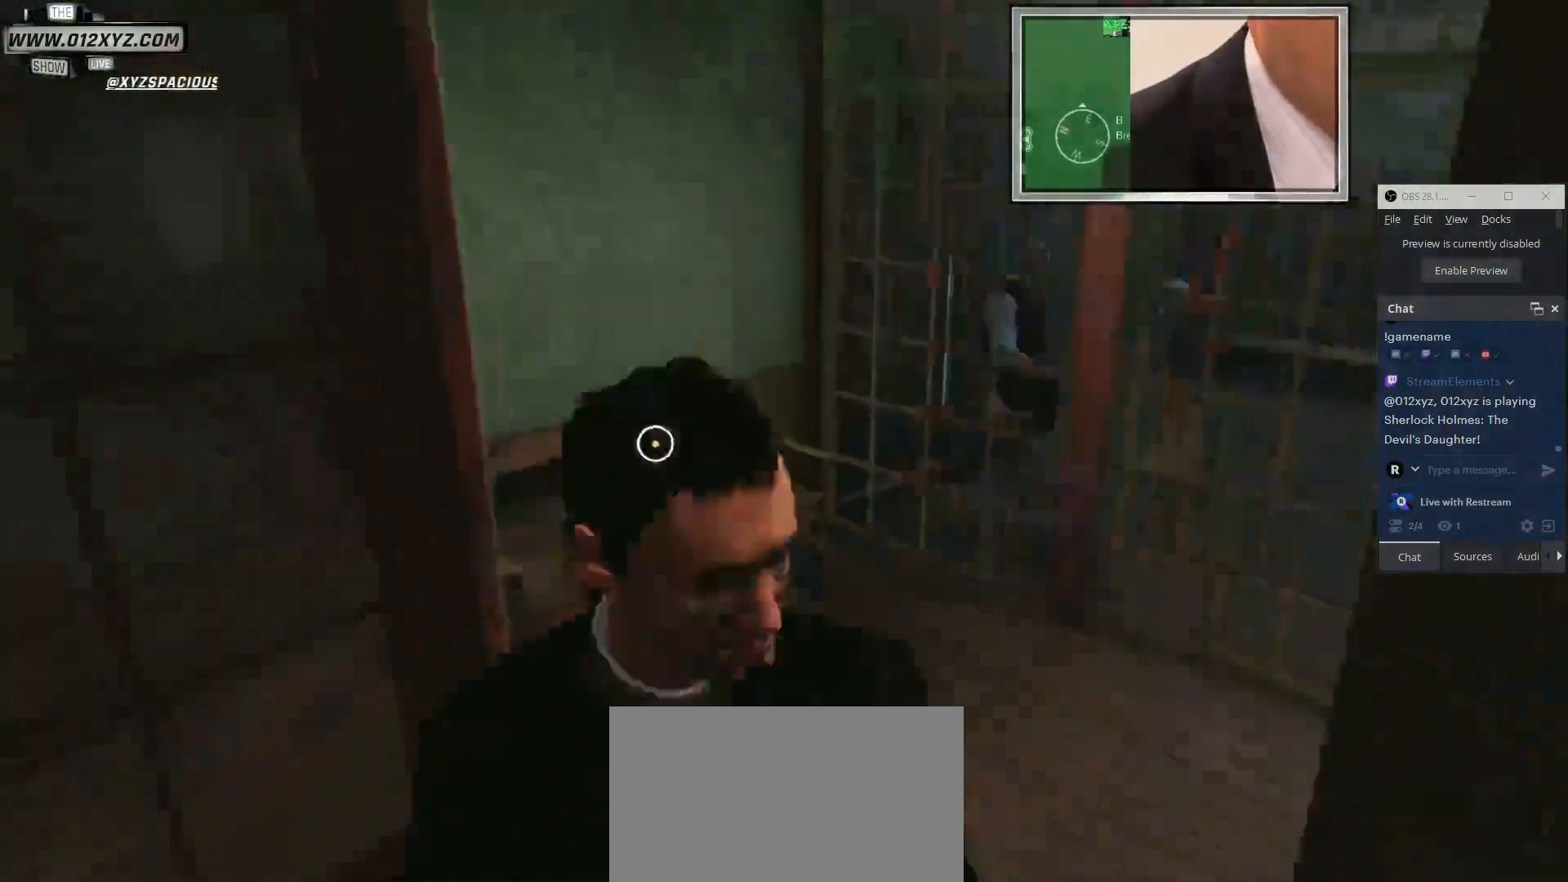
{"keys": ["w"], "mouse": [], "events": [[333, "d", "up"]]}
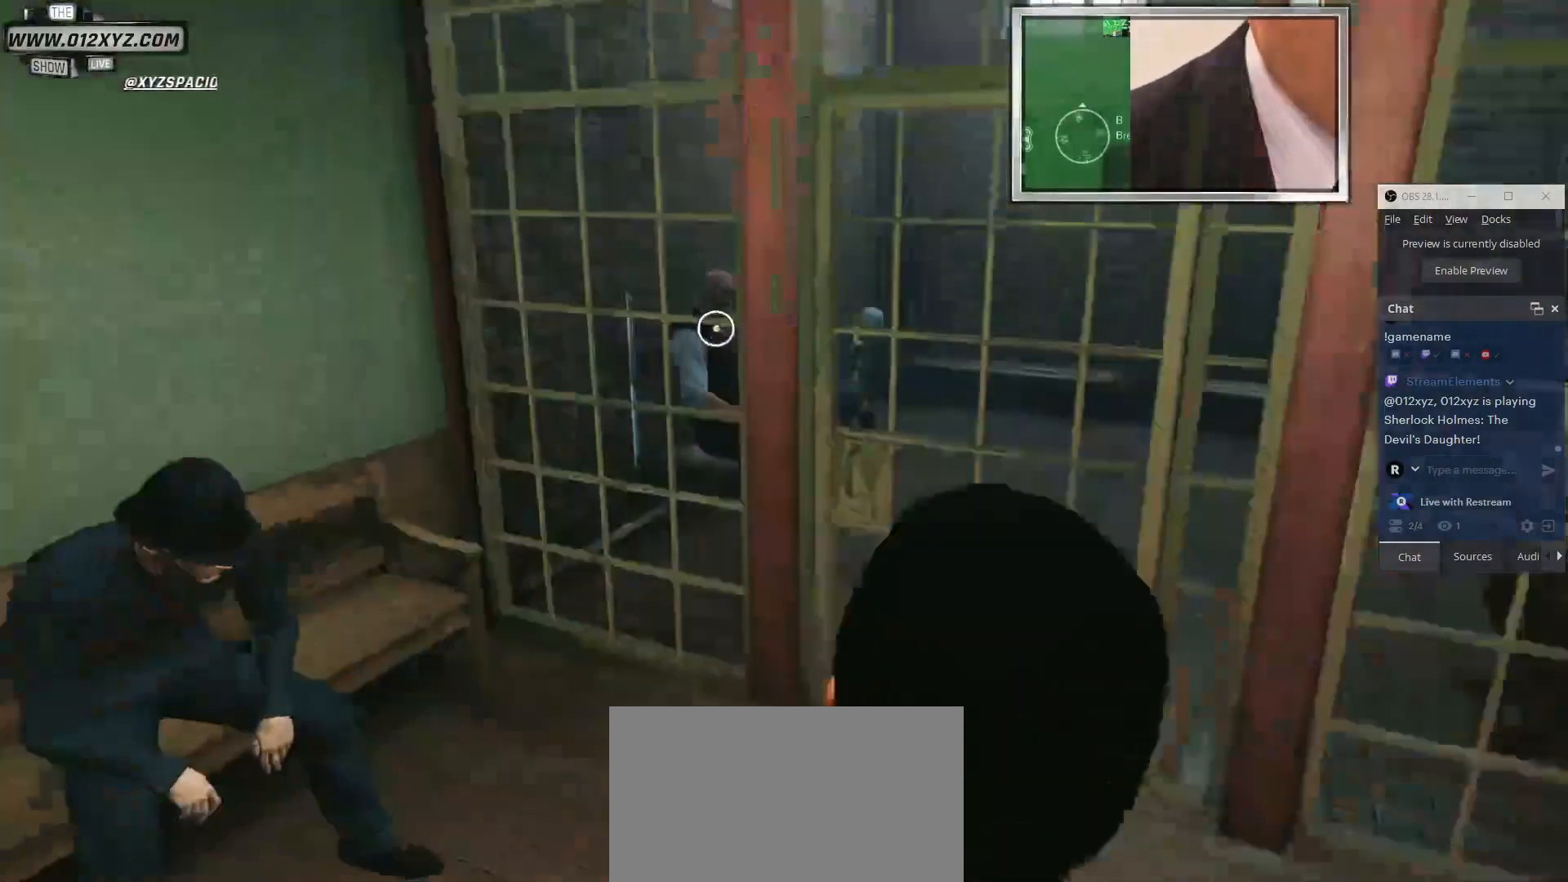
{"keys": ["d", "w"], "mouse": [], "events": [[500, "d", "down"]]}
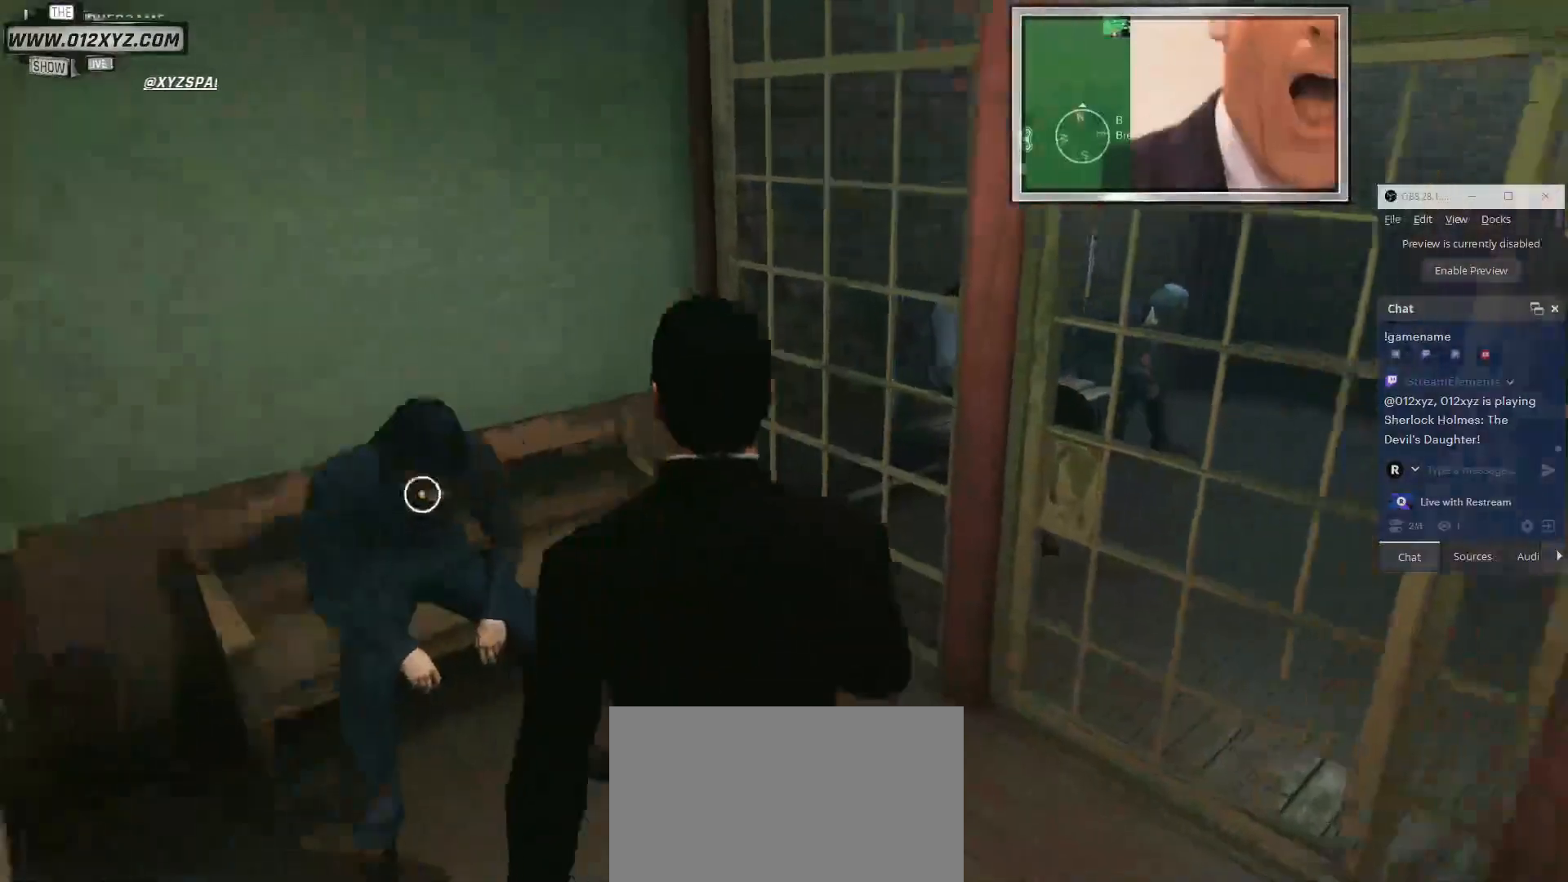
{"keys": [], "mouse": [], "events": [[267, "d", "up"], [400, "w", "up"]]}
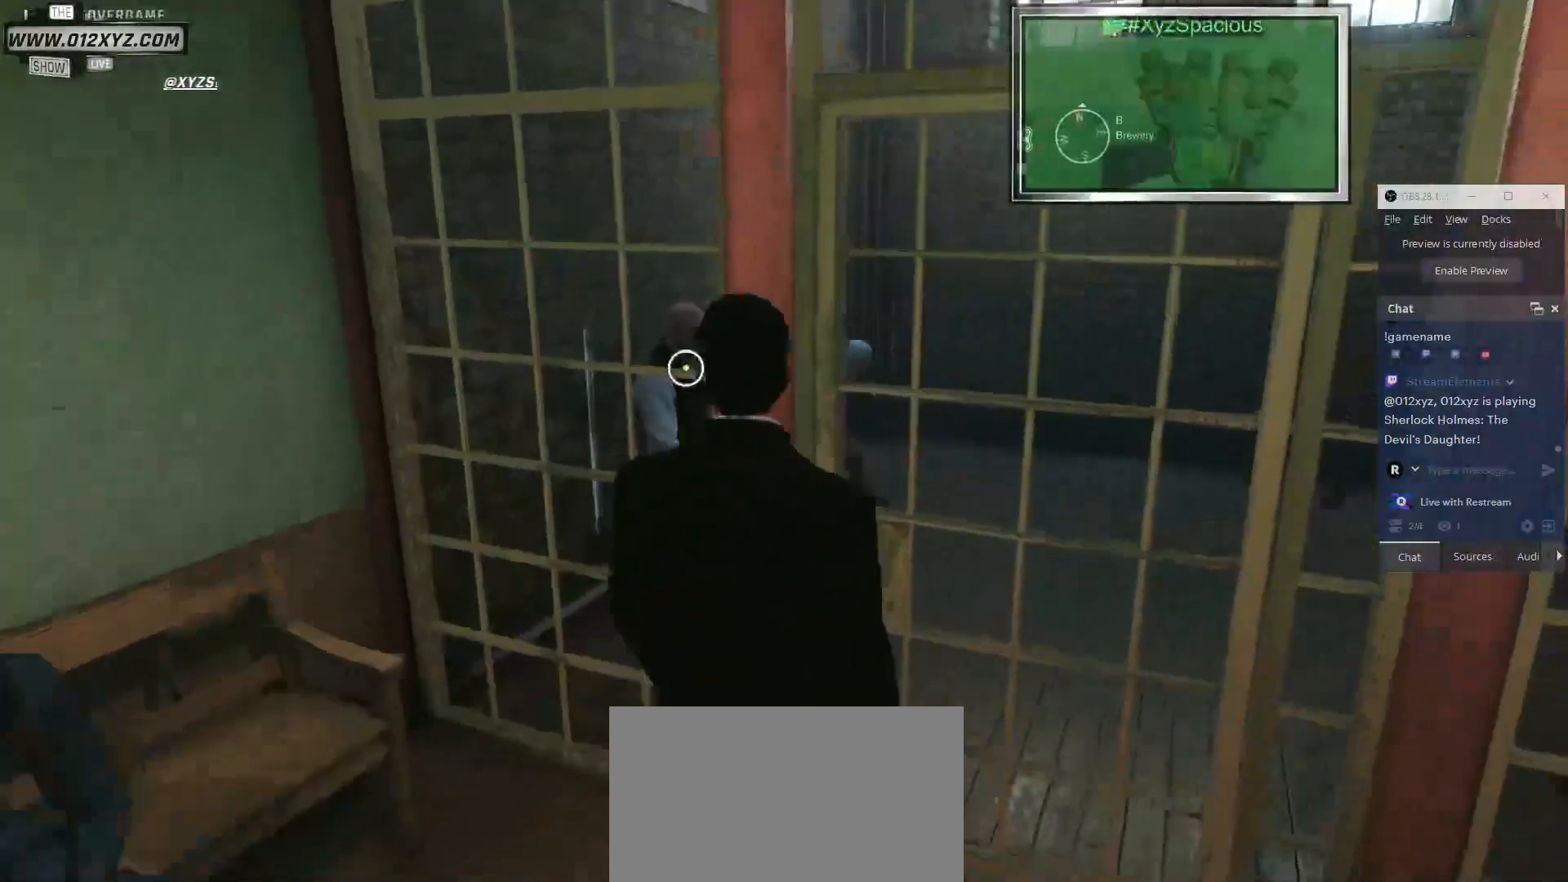
{"keys": [], "mouse": [], "events": [[233, "mouse_left", "down"], [333, "mouse_left", "up"]]}